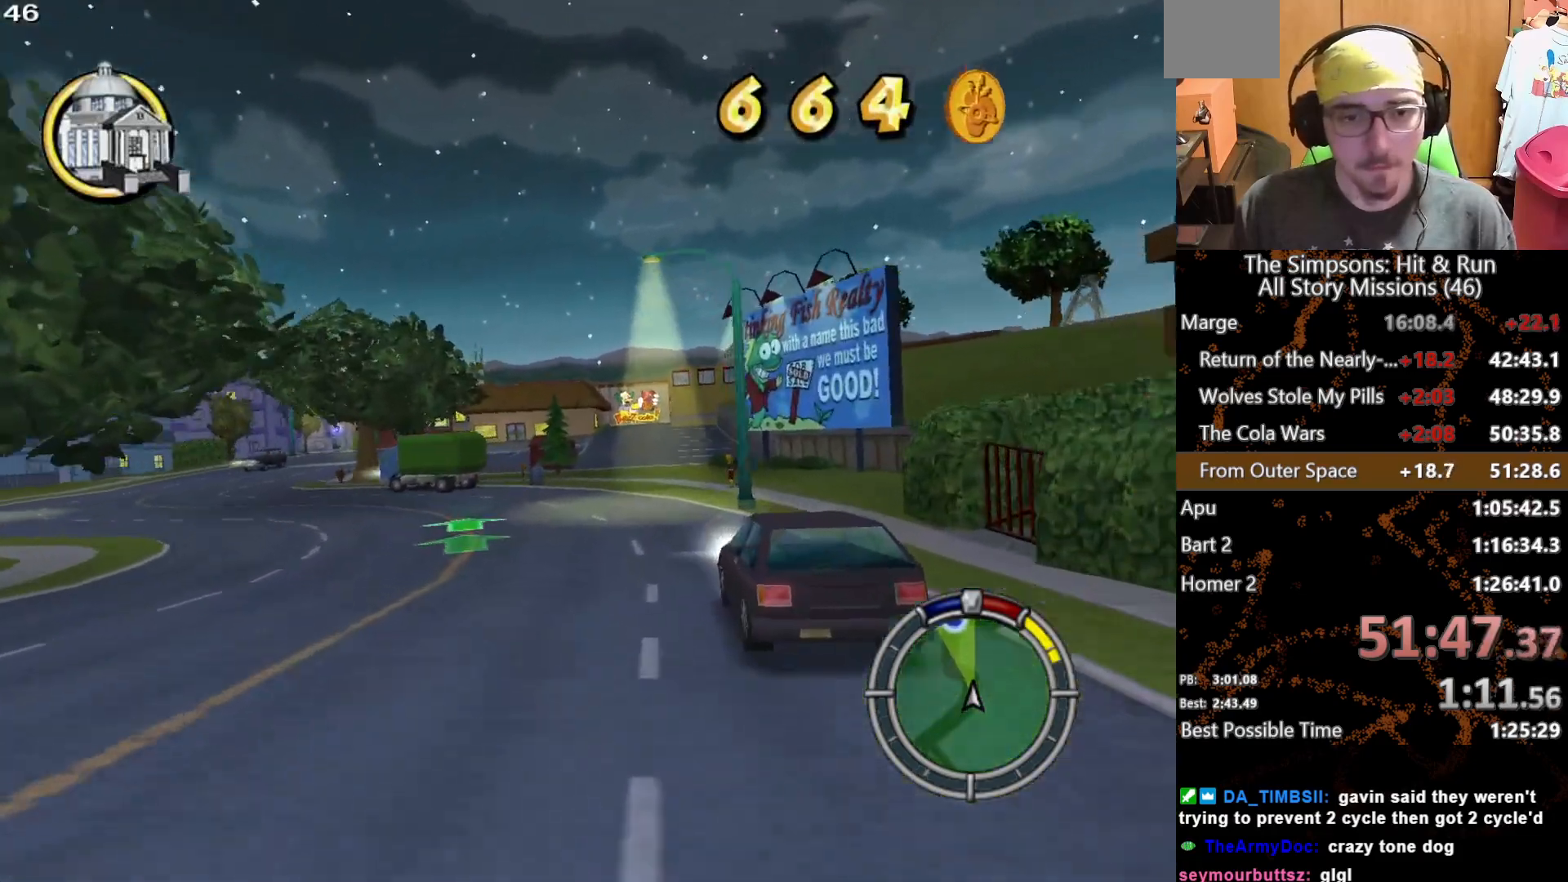
Gameplay with a controller (Xbox layout); each line is a JSON object with the inputs held at the frame after it. "button_events" lists button changes between this image and that frame as [ms after this image, input, new state], when the widget could be followed in between (sticks are given only as held states). Not read: A L3 R3 X.
{"buttons": [], "left_stick": "center", "right_stick": "center", "button_events": []}
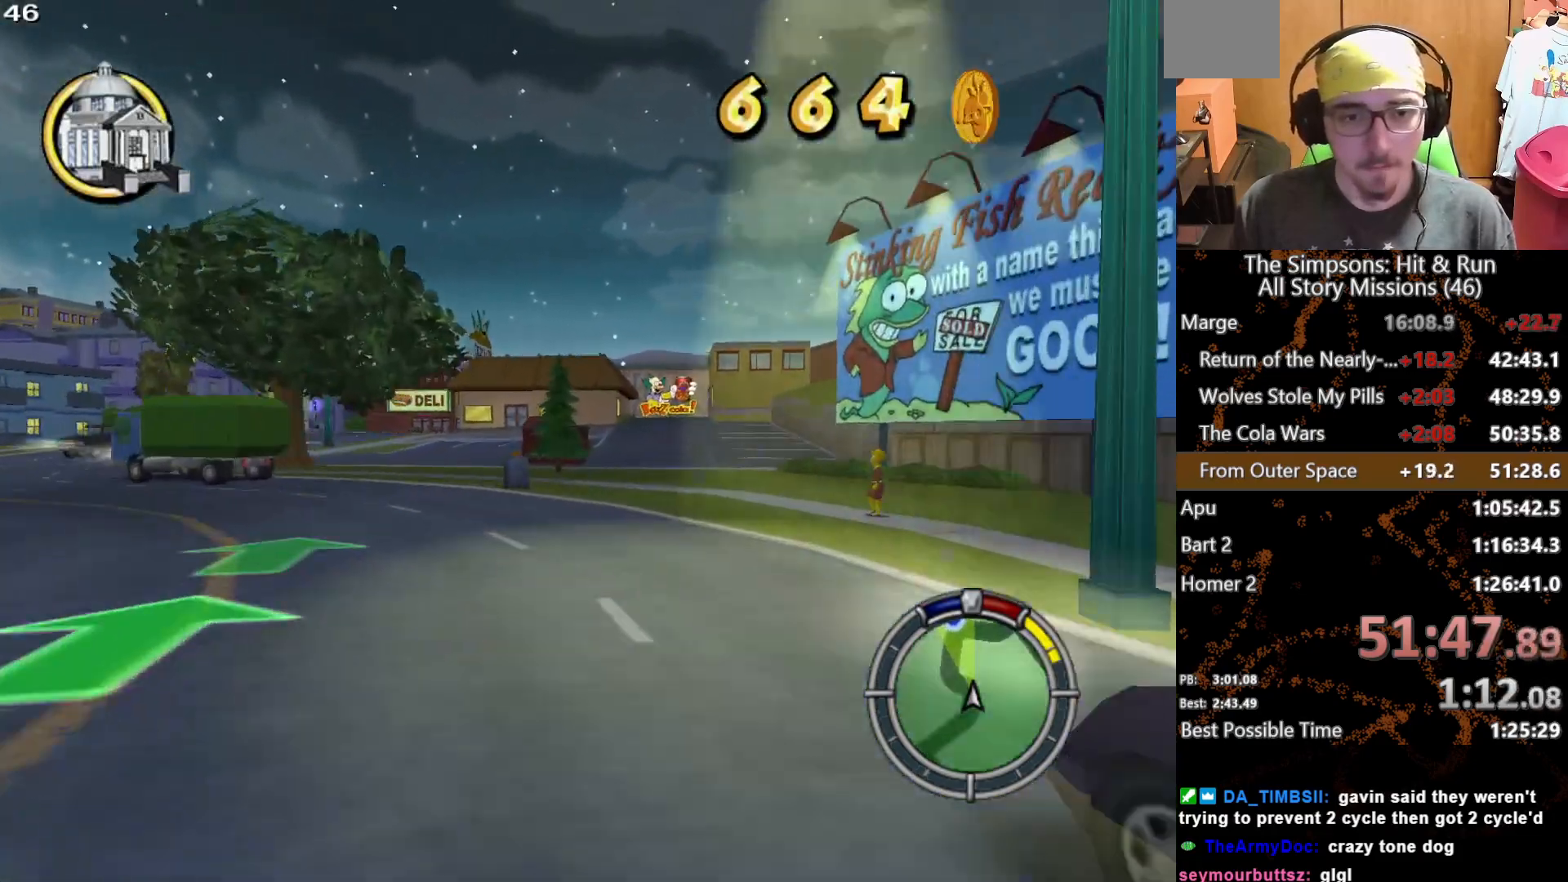
{"buttons": [], "left_stick": "center", "right_stick": "center", "button_events": []}
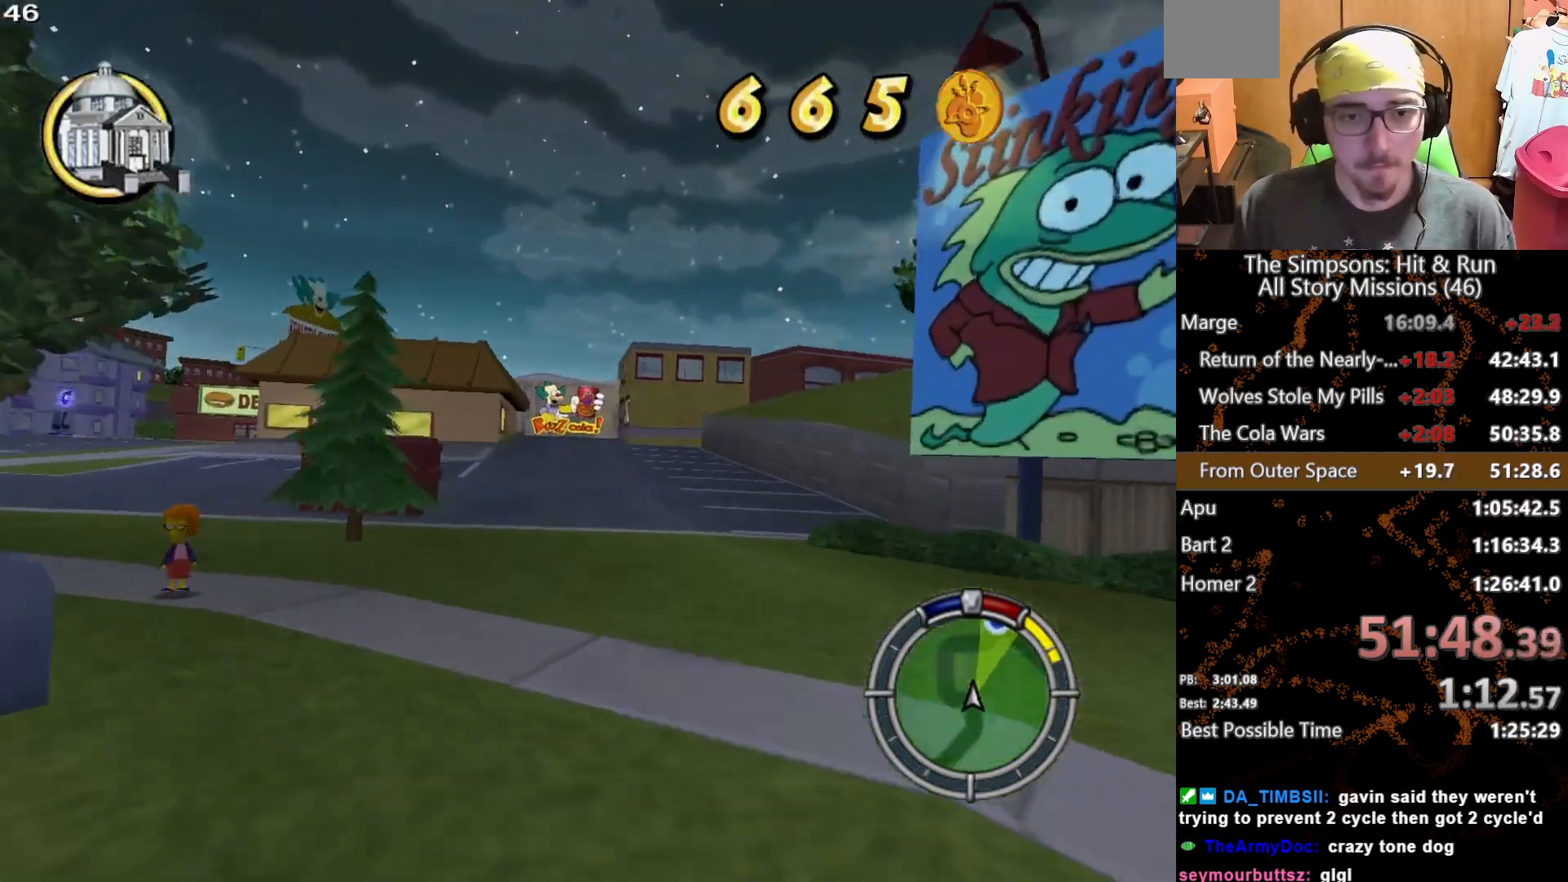
{"buttons": [], "left_stick": "center", "right_stick": "center", "button_events": []}
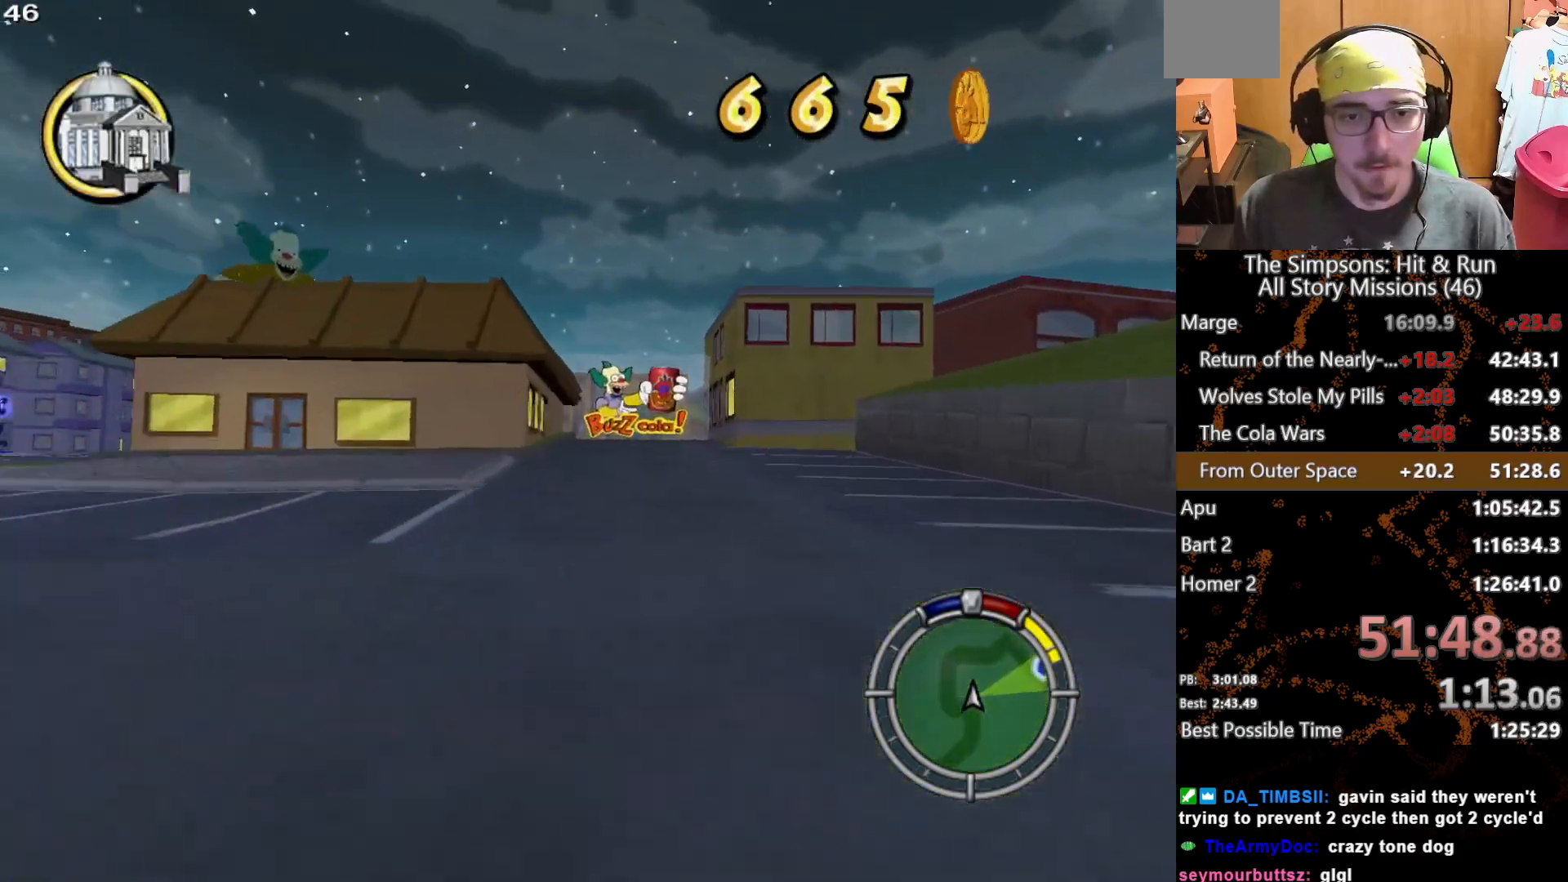
{"buttons": [], "left_stick": "center", "right_stick": "center", "button_events": []}
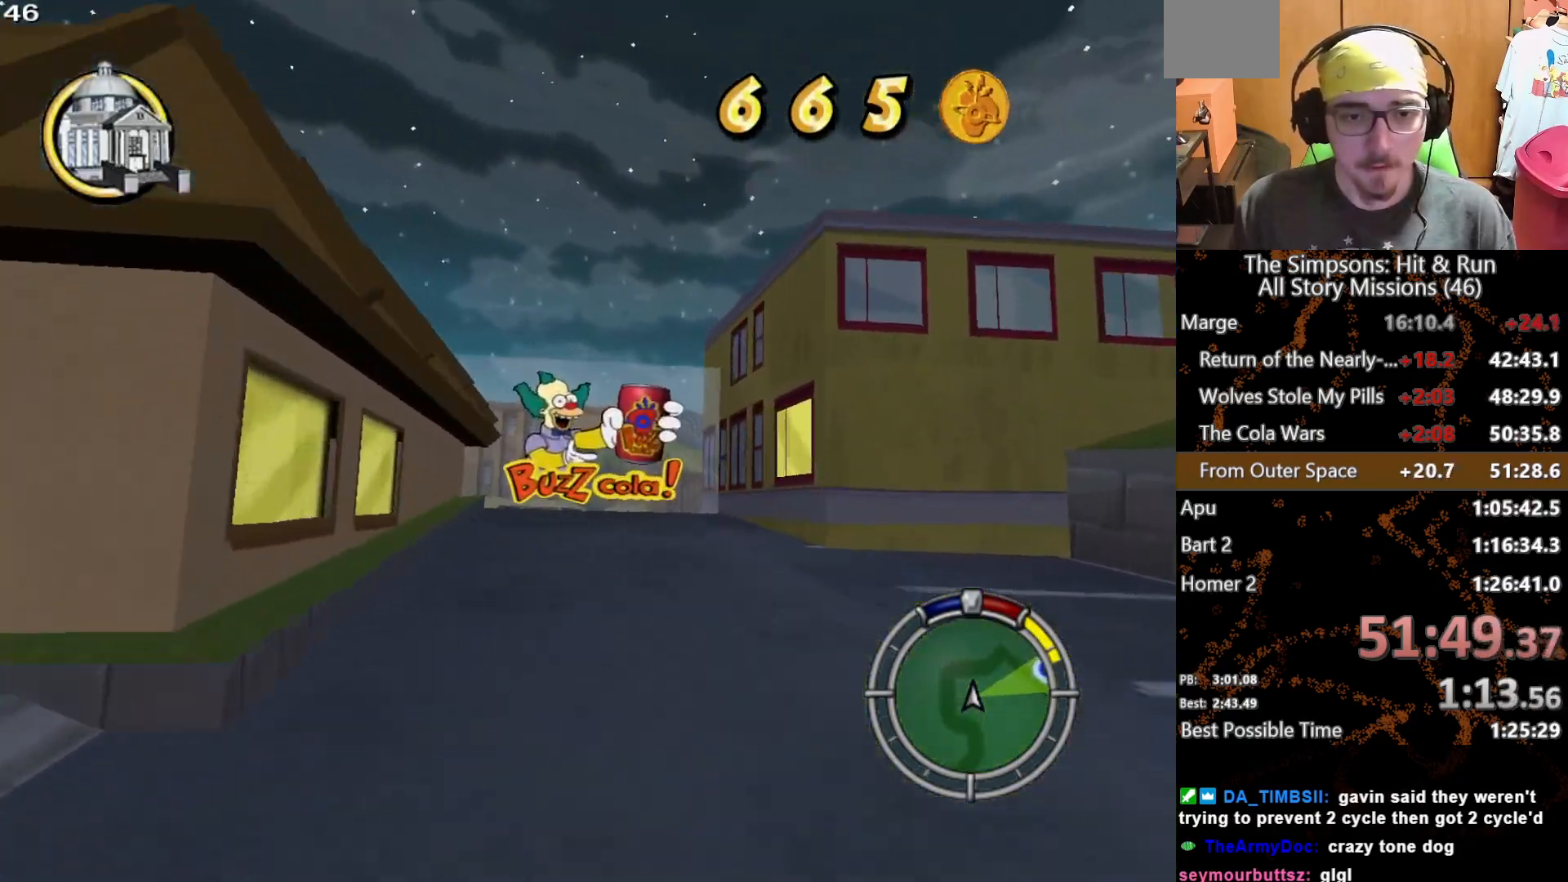
{"buttons": ["L2"], "left_stick": "right", "right_stick": "center", "button_events": [[150, "L2", "down"]]}
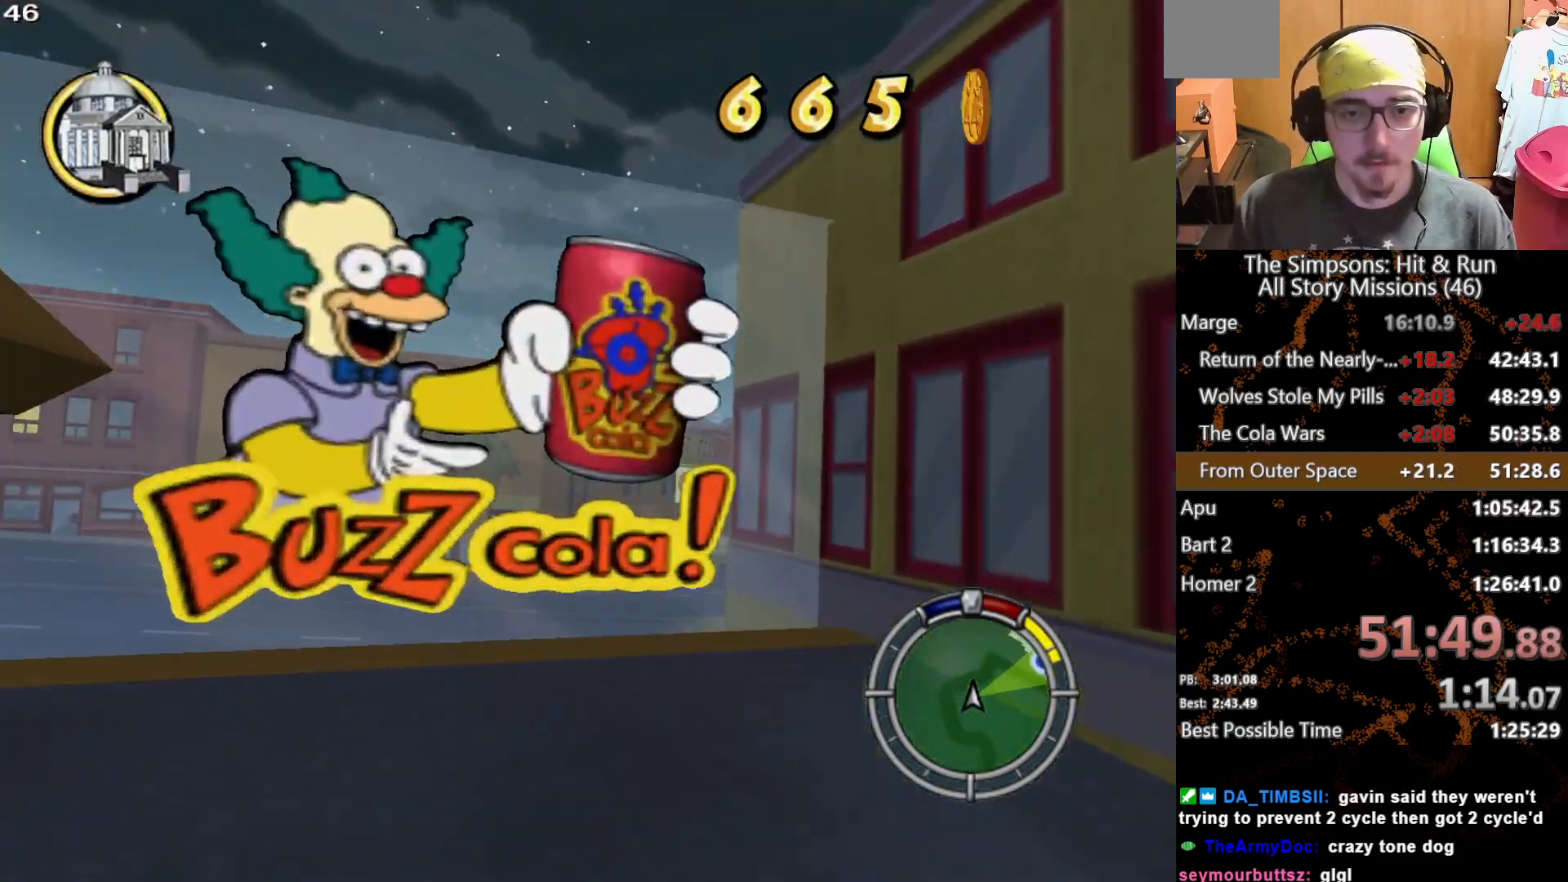
{"buttons": [], "left_stick": "right", "right_stick": "center", "button_events": [[200, "L2", "up"]]}
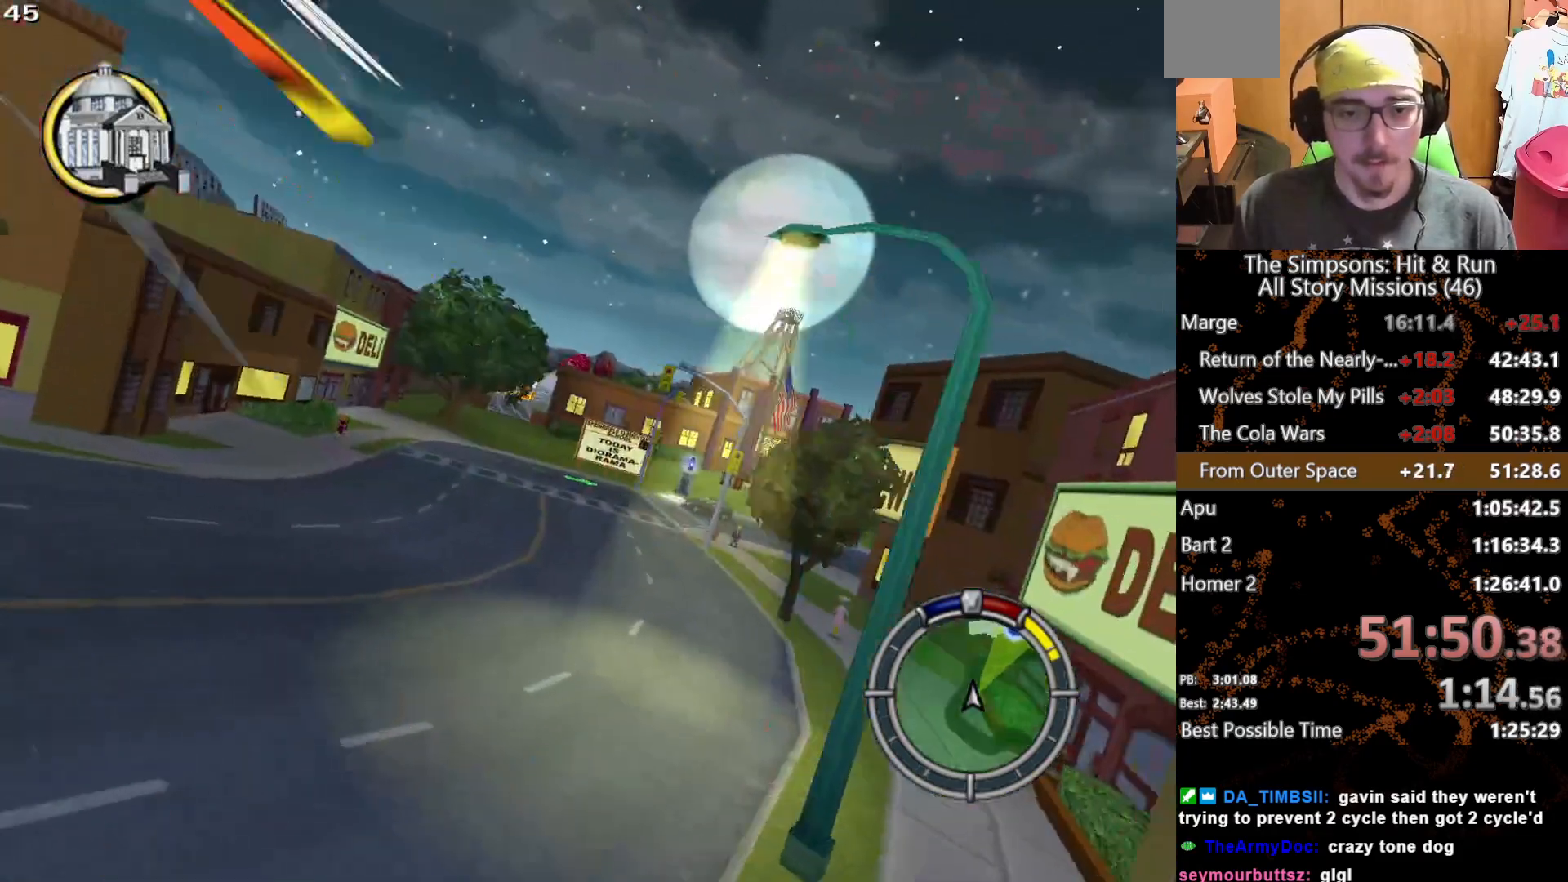
{"buttons": [], "left_stick": "right", "right_stick": "center", "button_events": []}
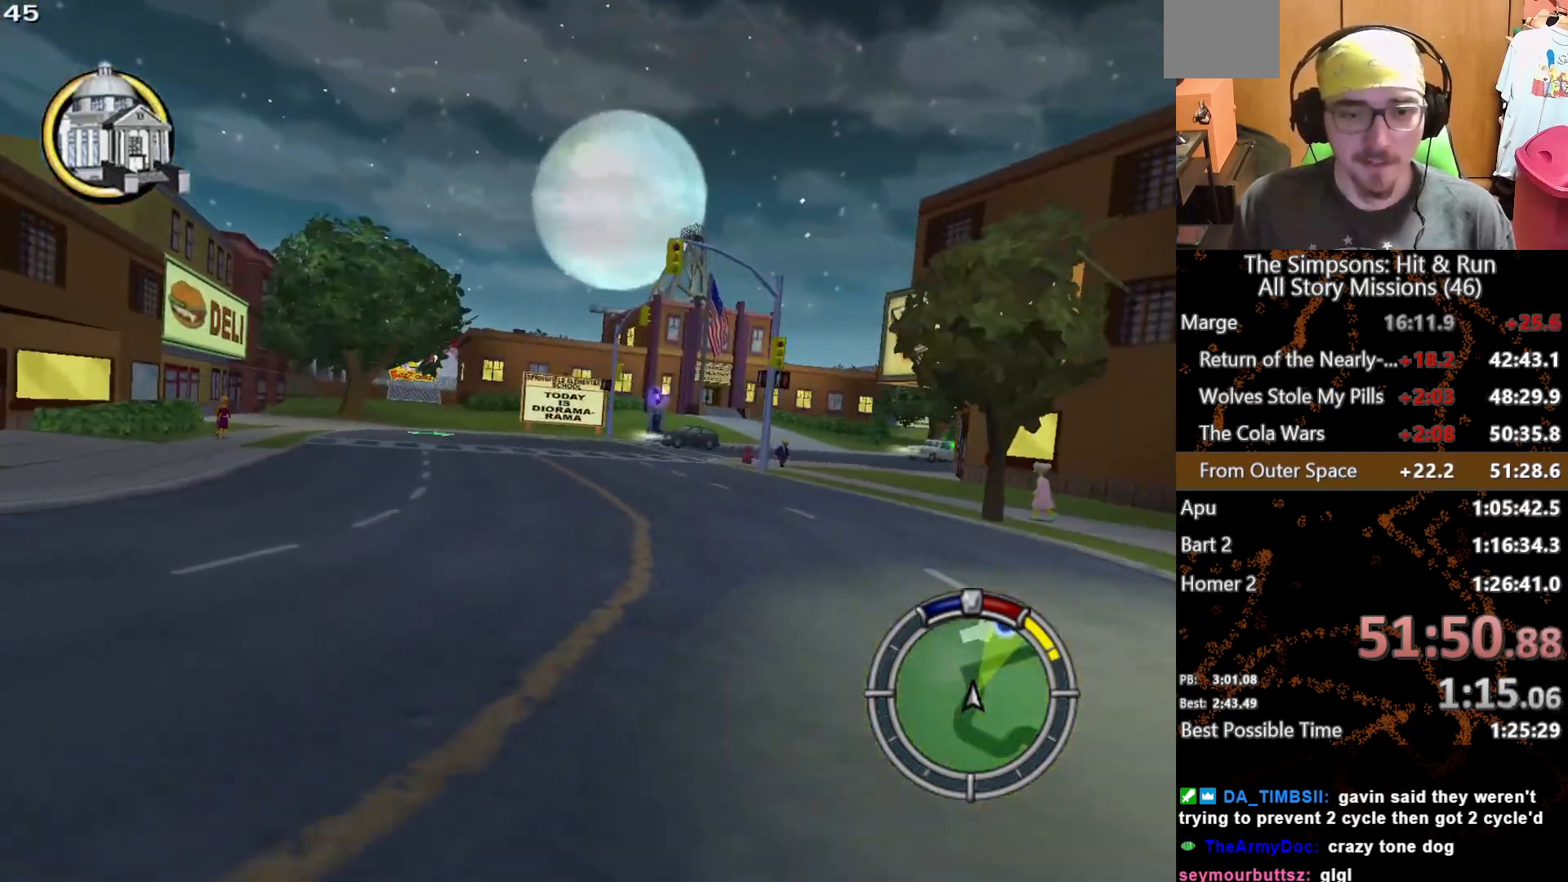
{"buttons": [], "left_stick": "center", "right_stick": "center", "button_events": []}
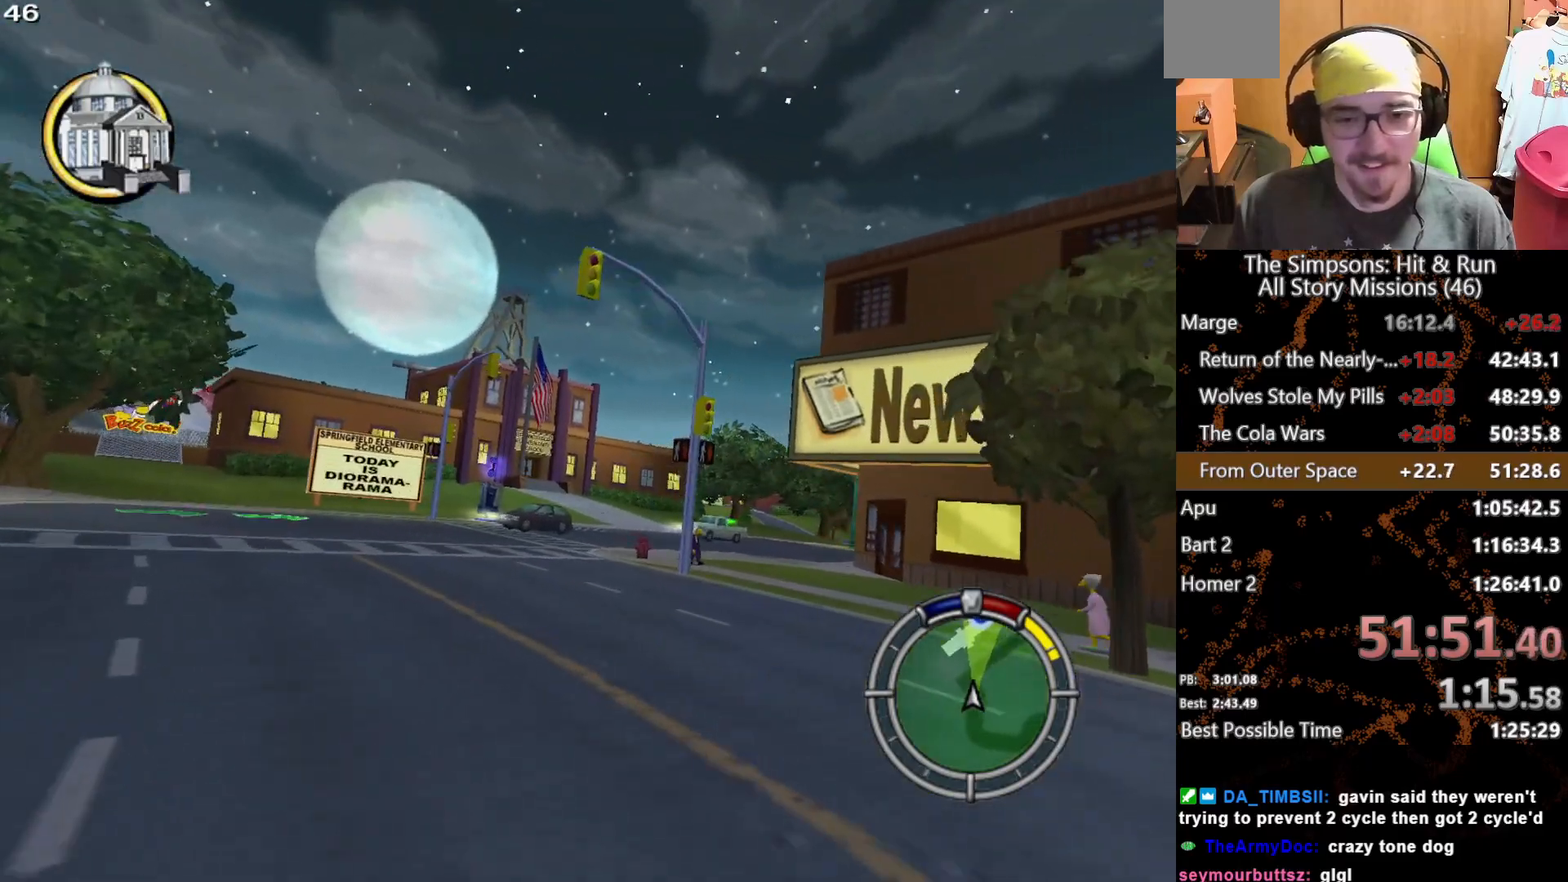
{"buttons": [], "left_stick": "left", "right_stick": "center", "button_events": []}
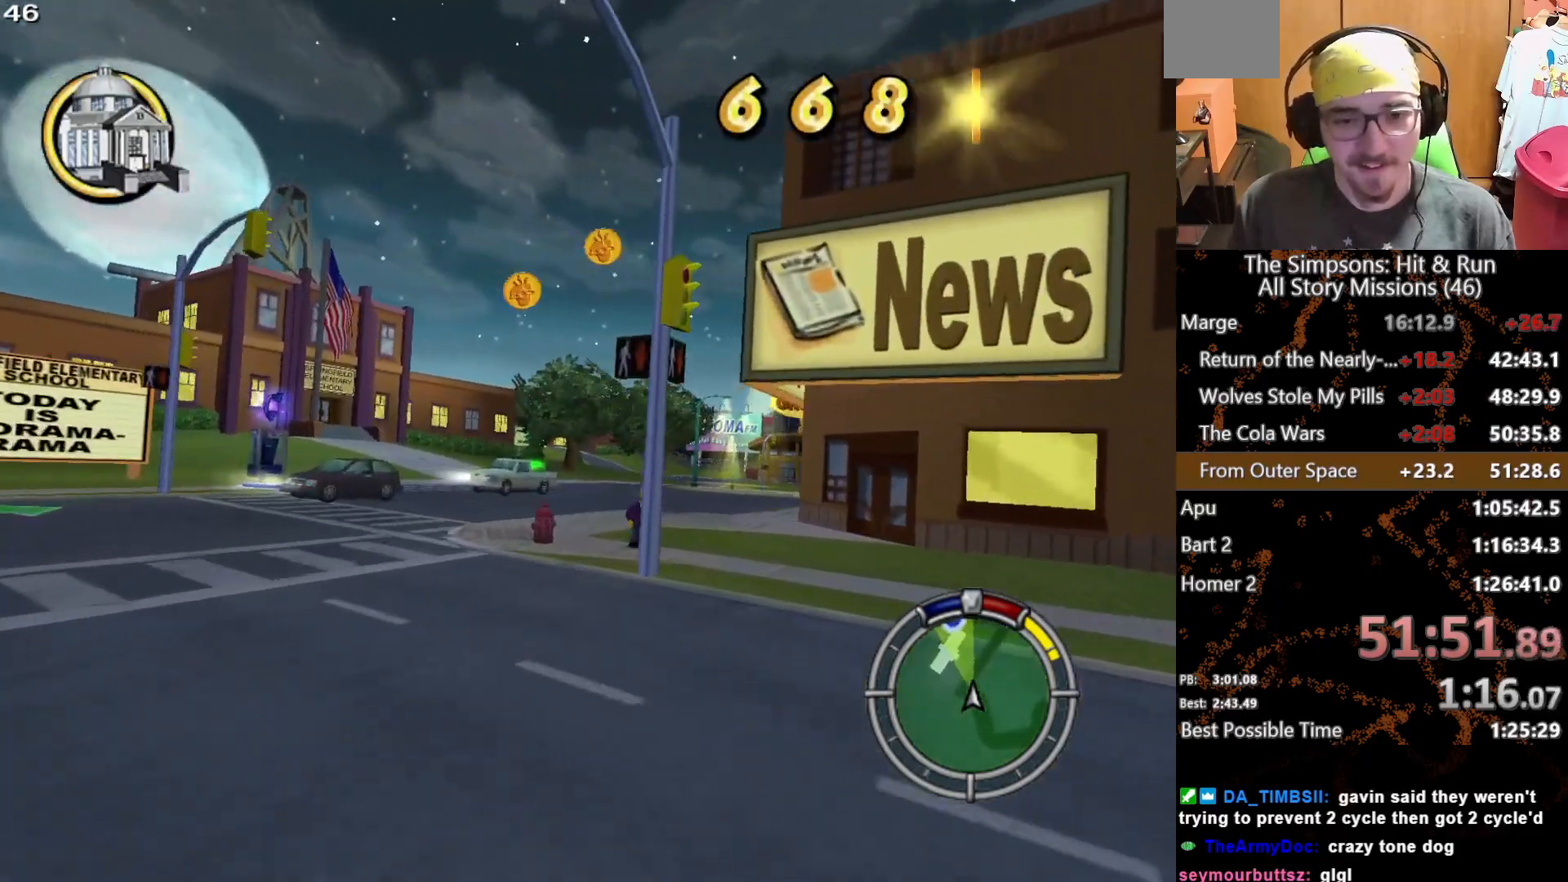
{"buttons": [], "left_stick": "center", "right_stick": "center", "button_events": []}
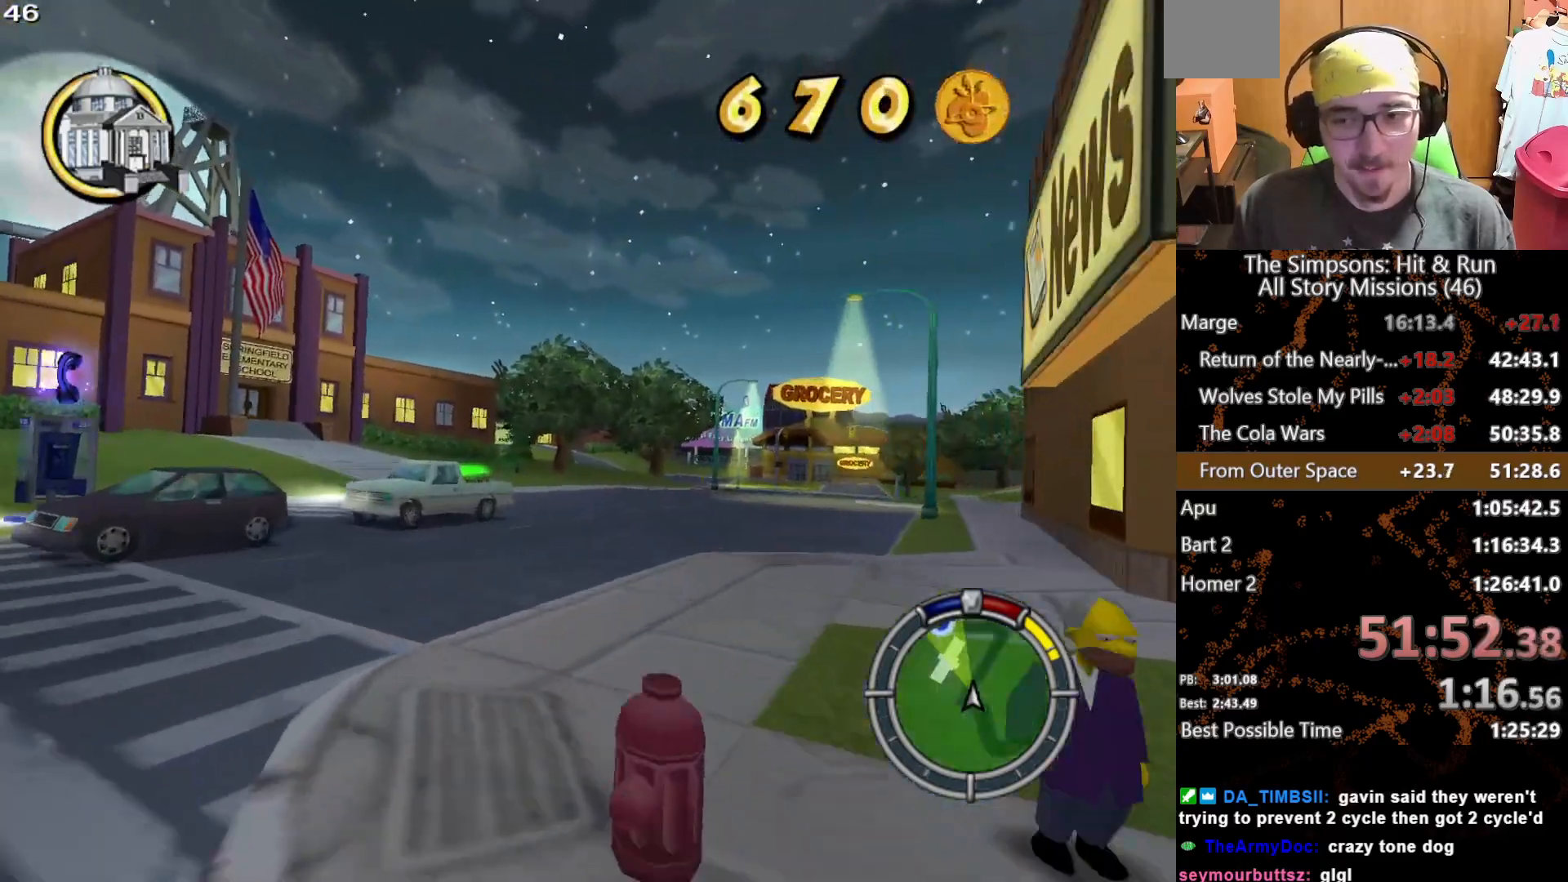
{"buttons": [], "left_stick": "center", "right_stick": "center", "button_events": []}
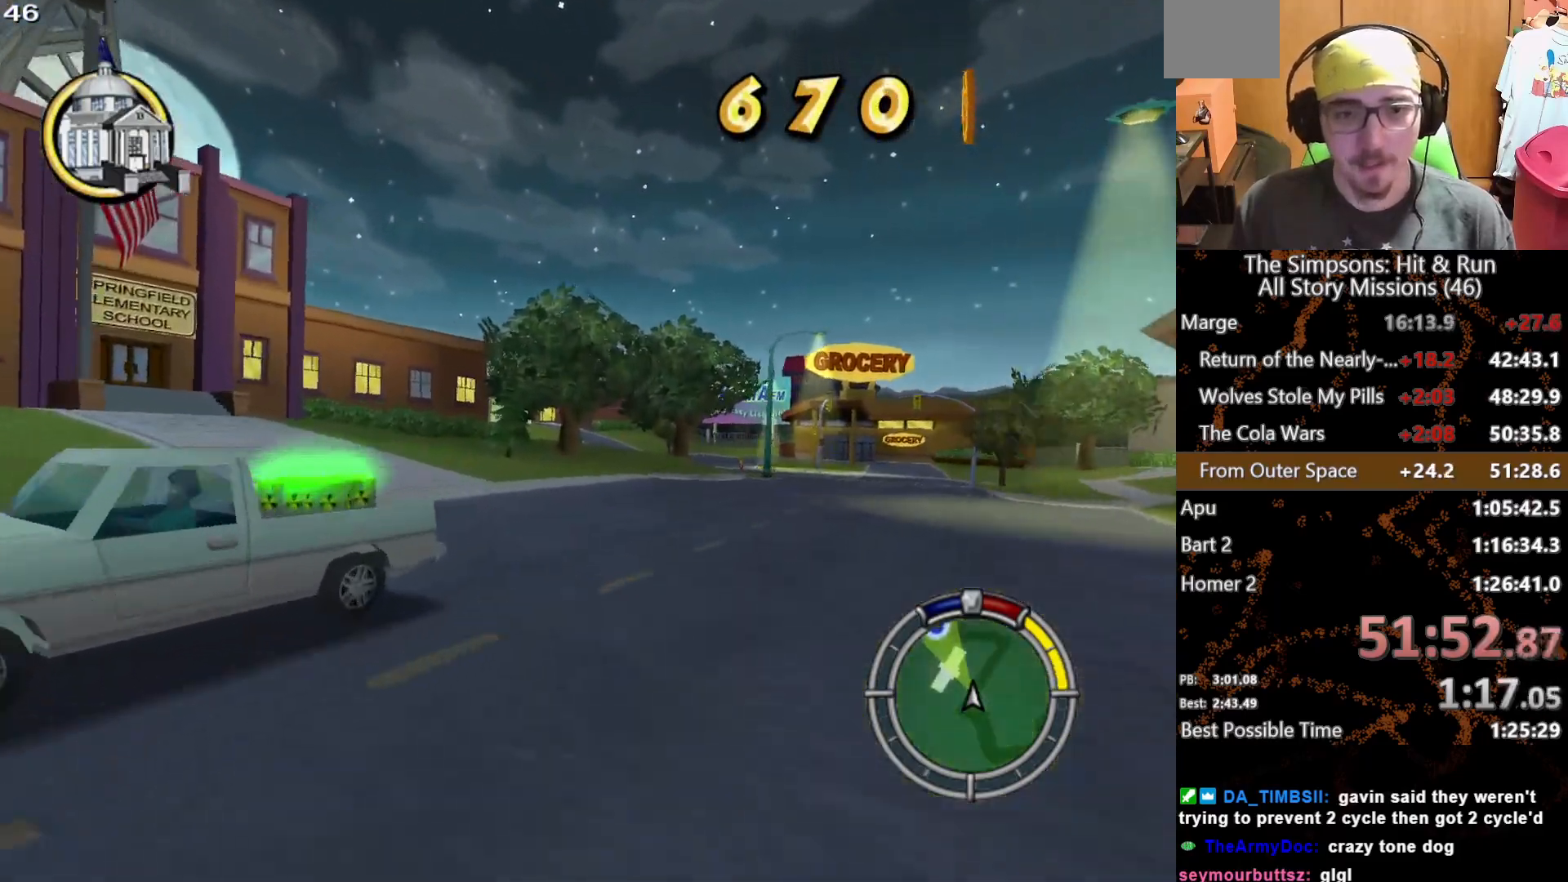
{"buttons": [], "left_stick": "center", "right_stick": "center", "button_events": []}
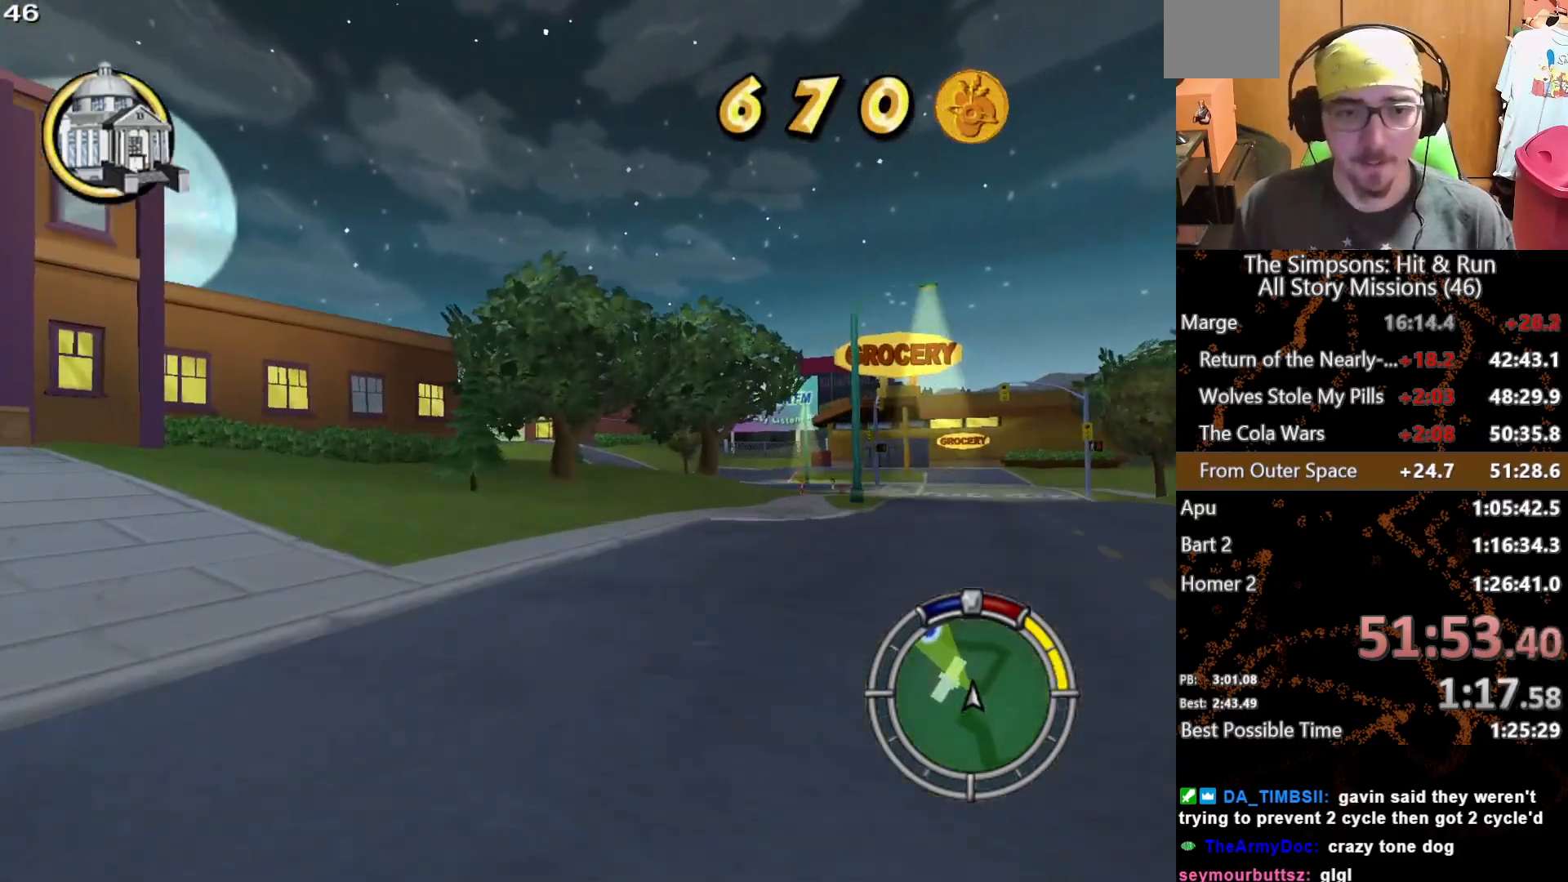
{"buttons": [], "left_stick": "center", "right_stick": "center", "button_events": []}
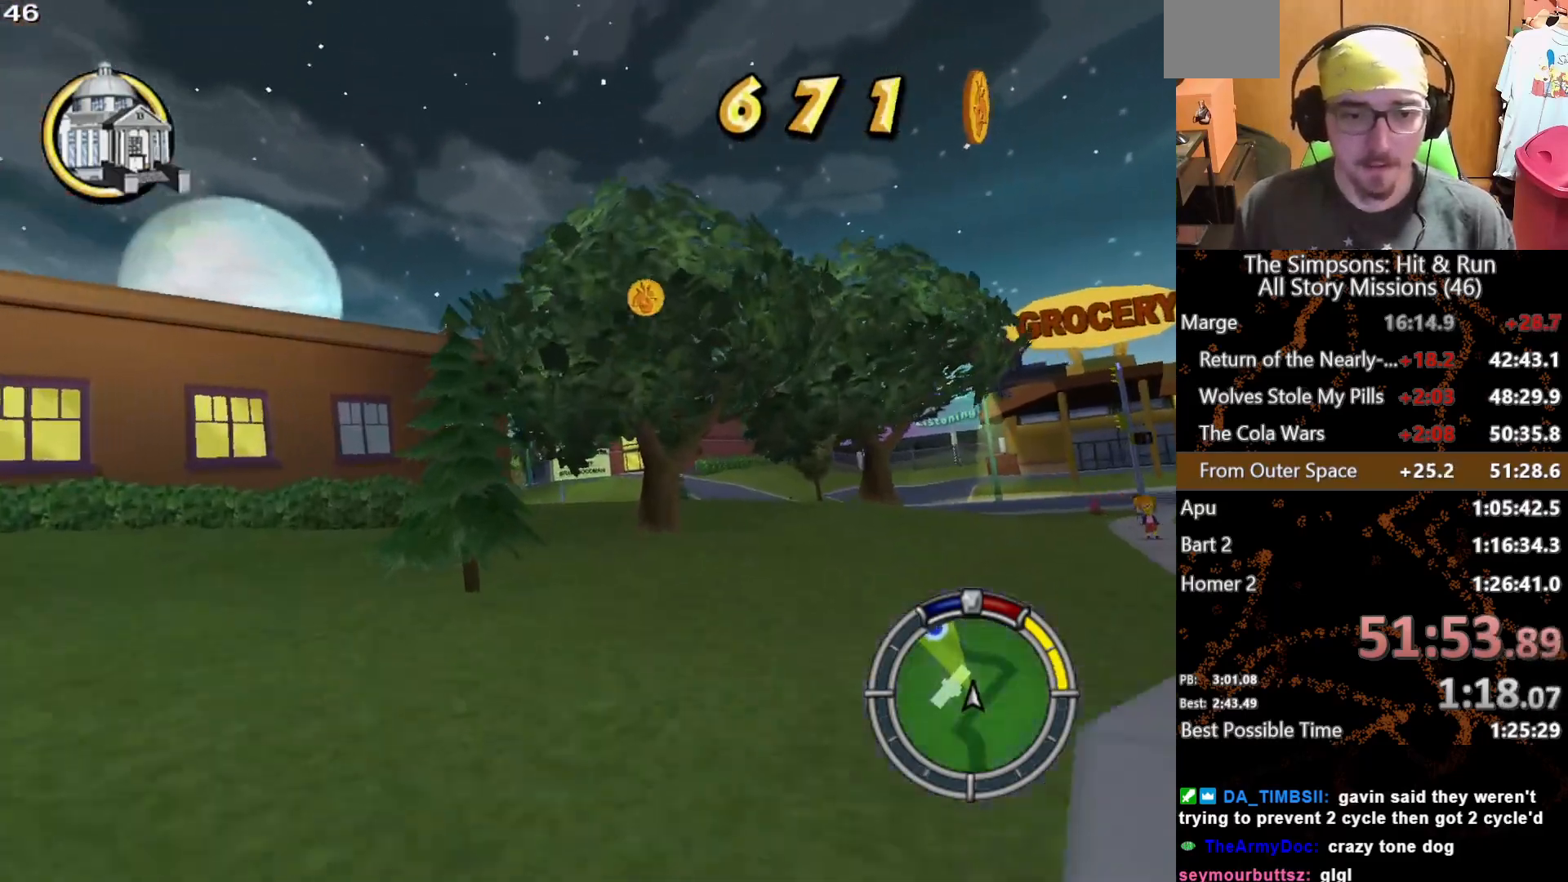
{"buttons": [], "left_stick": "center", "right_stick": "center", "button_events": []}
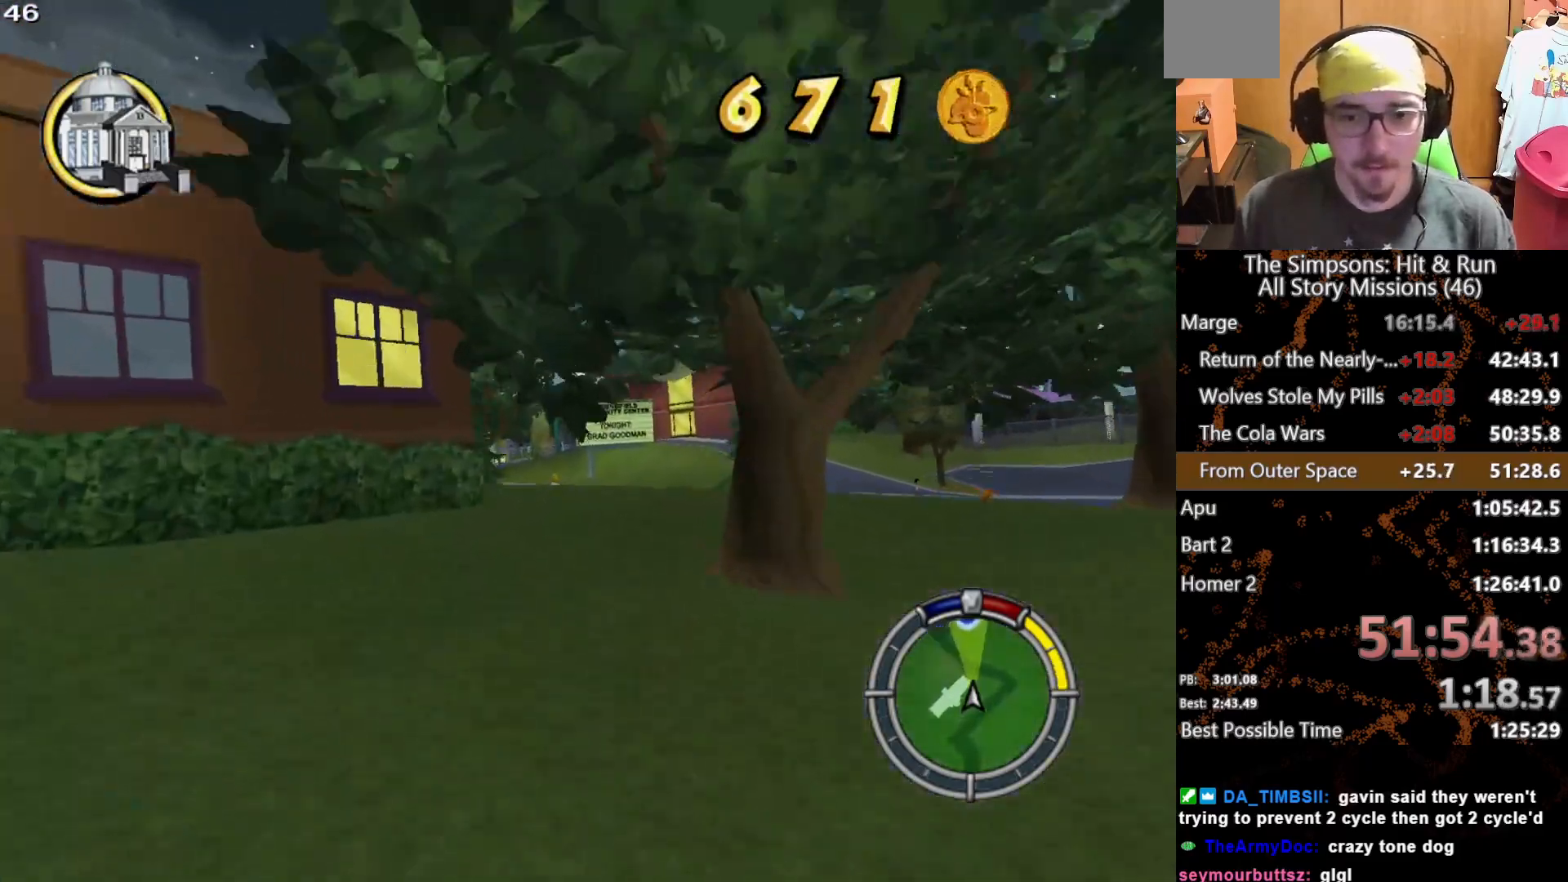
{"buttons": [], "left_stick": "center", "right_stick": "center", "button_events": []}
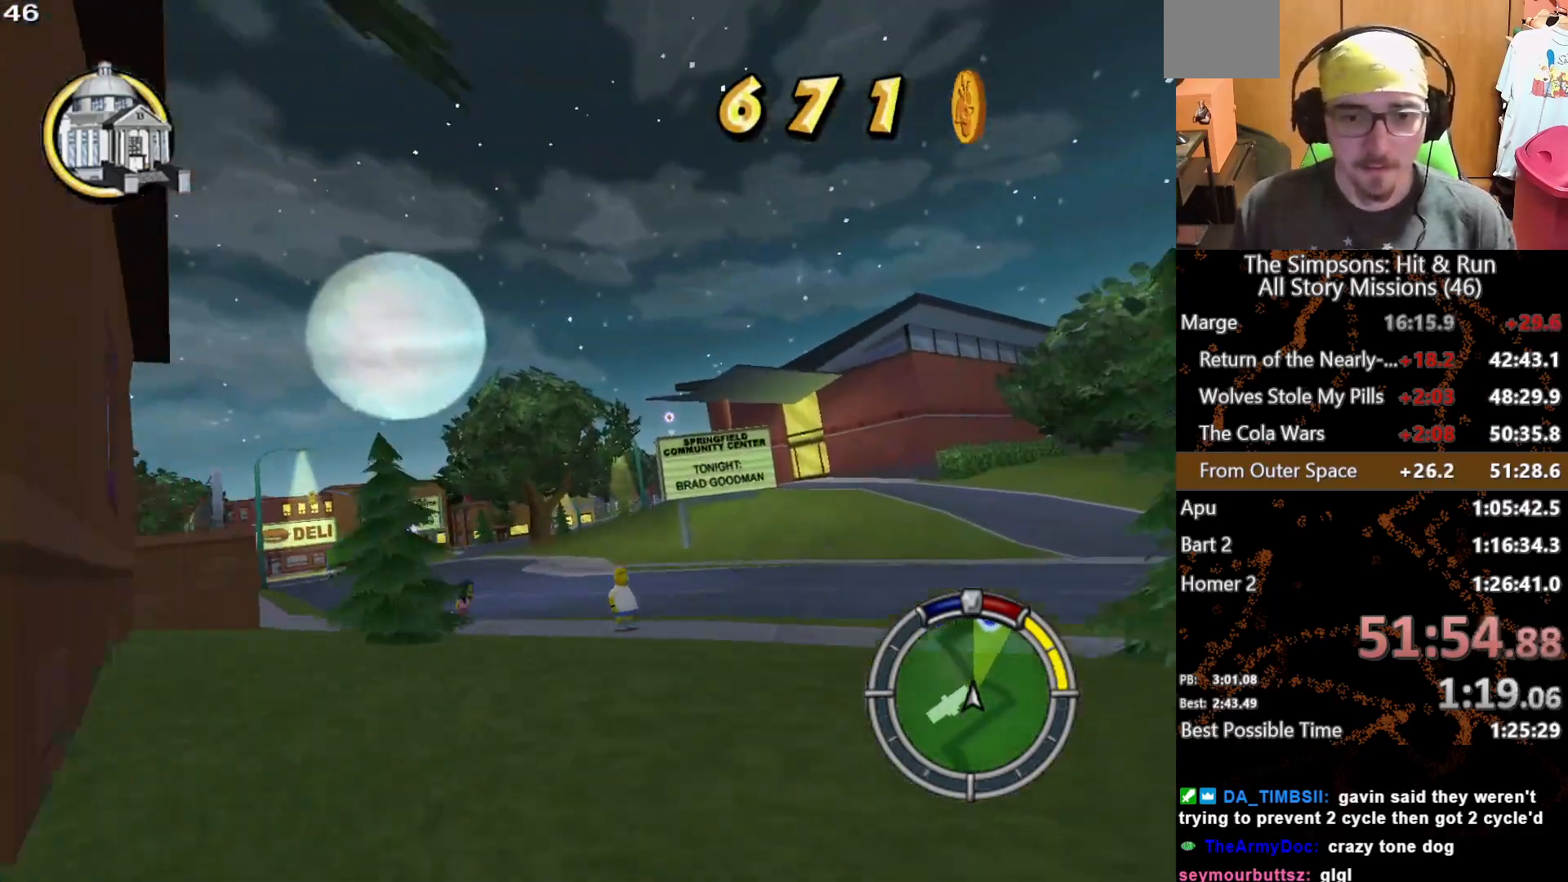
{"buttons": [], "left_stick": "center", "right_stick": "center", "button_events": []}
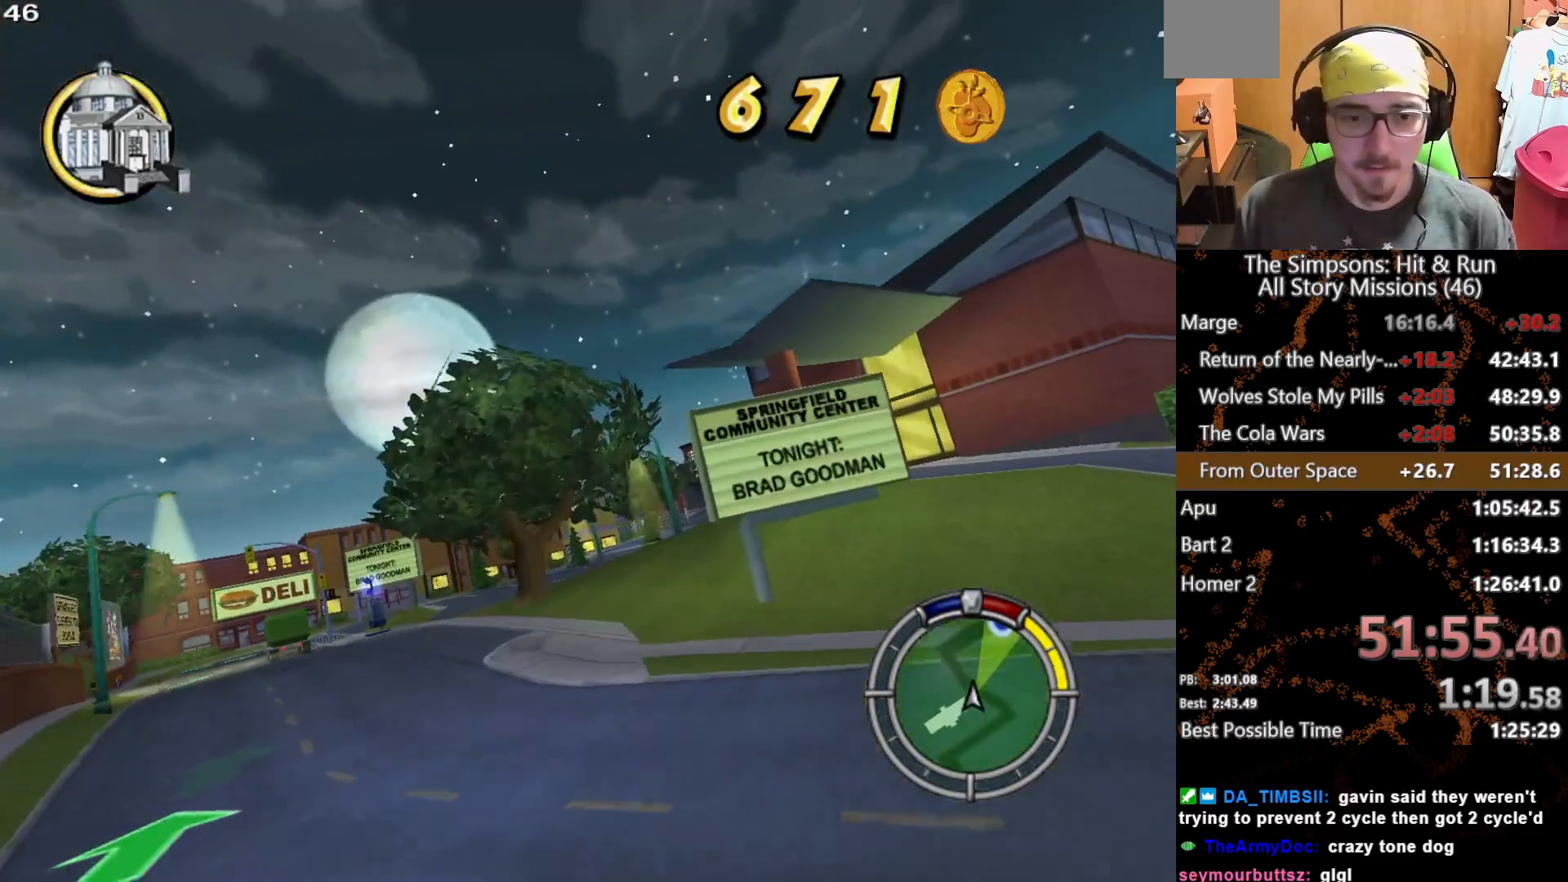
{"buttons": [], "left_stick": "center", "right_stick": "center", "button_events": [[33, "L1", "down"], [167, "L1", "up"]]}
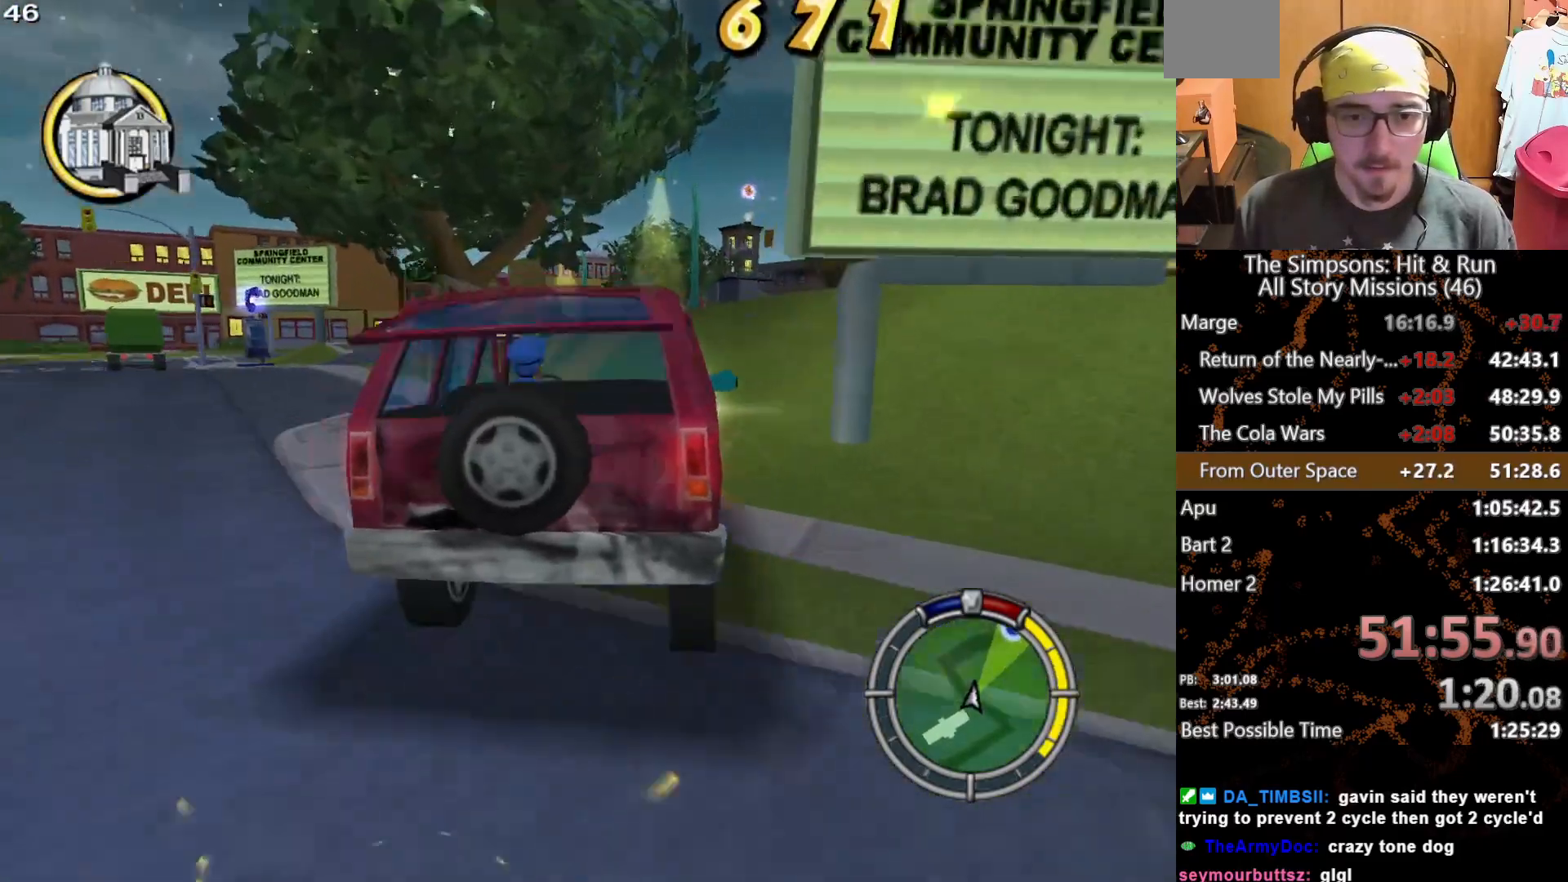
{"buttons": [], "left_stick": "center", "right_stick": "center", "button_events": []}
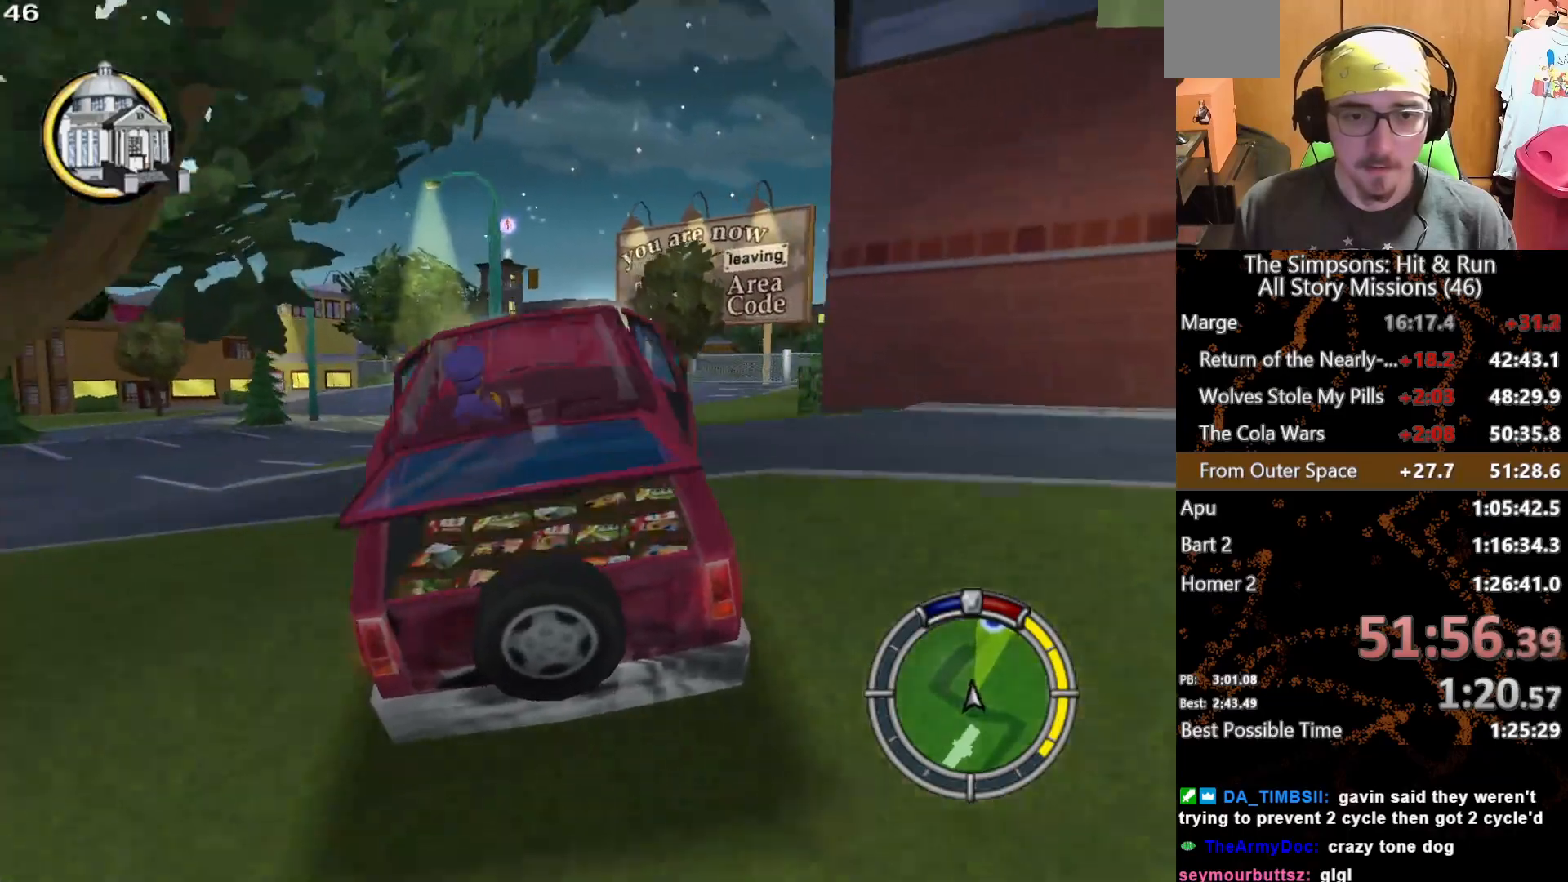
{"buttons": [], "left_stick": "right", "right_stick": "center", "button_events": []}
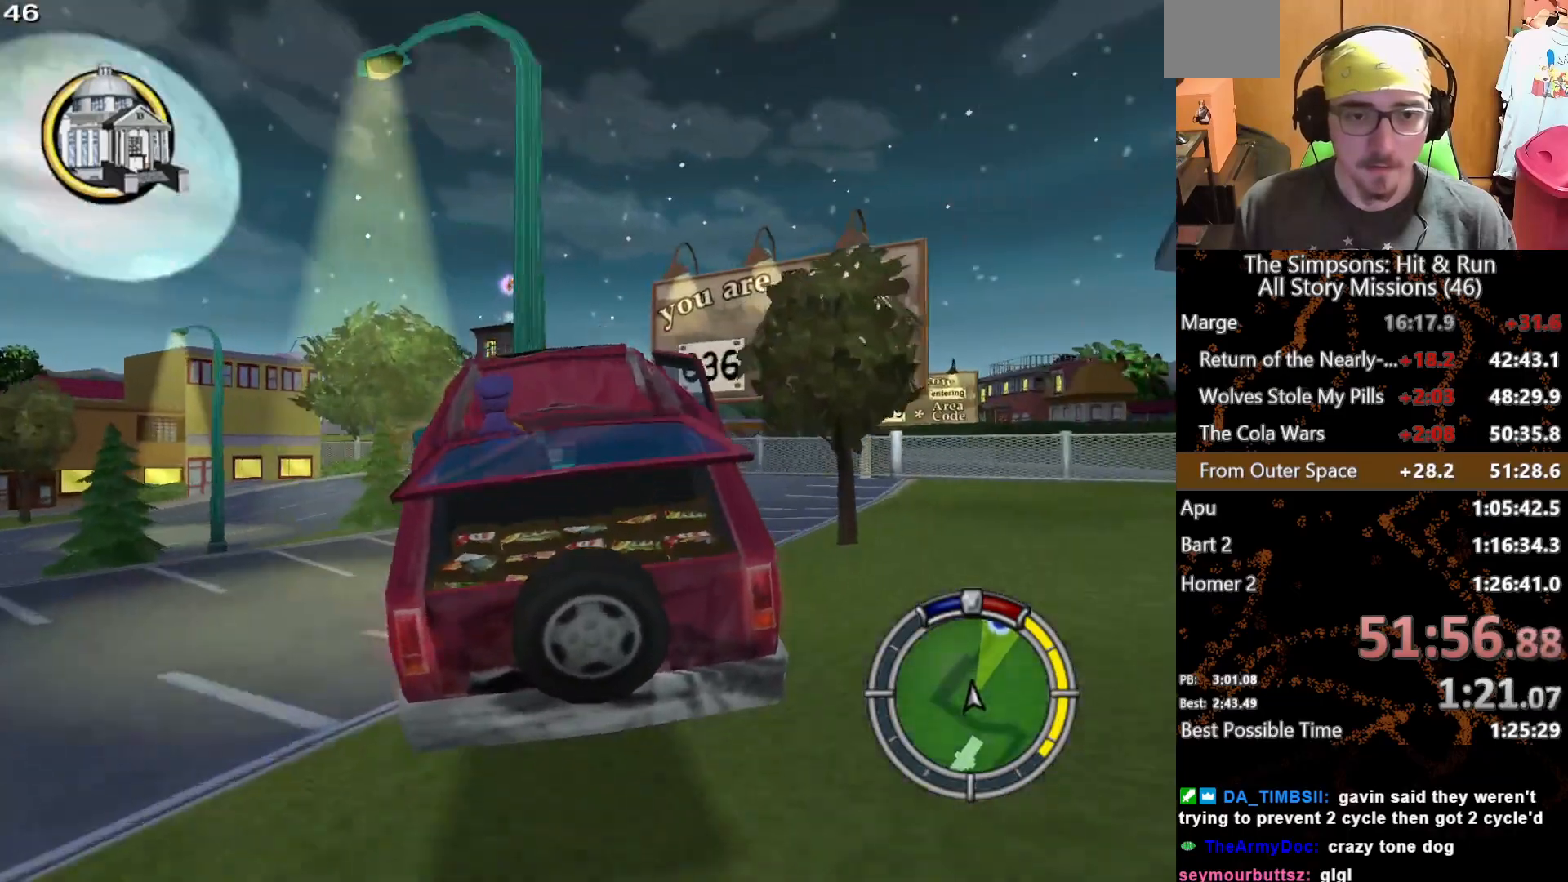
{"buttons": [], "left_stick": "right", "right_stick": "center", "button_events": []}
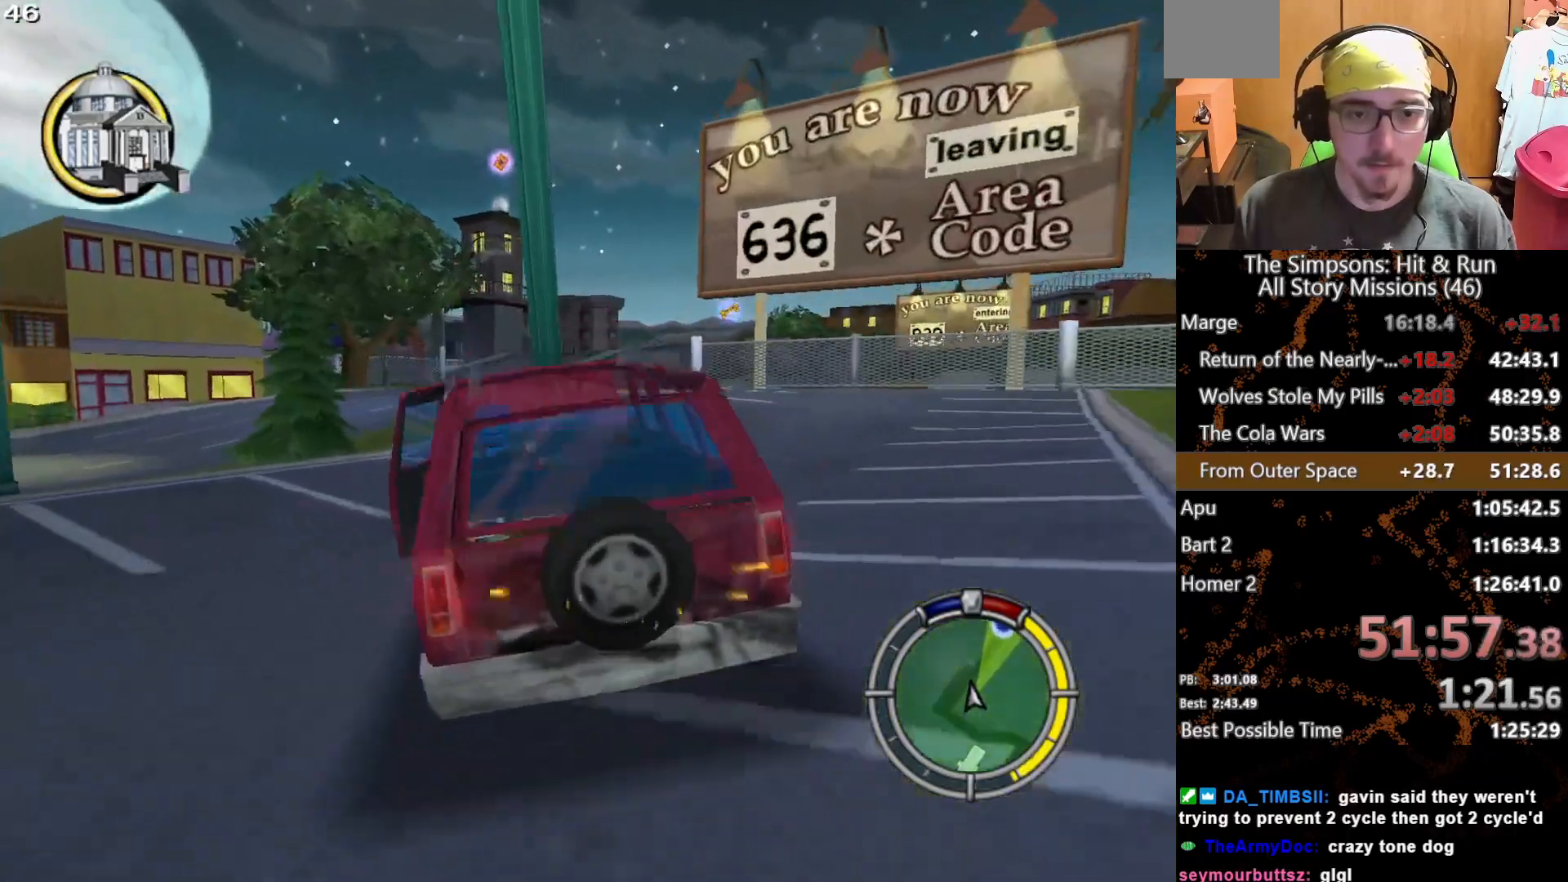
{"buttons": [], "left_stick": "center", "right_stick": "center", "button_events": []}
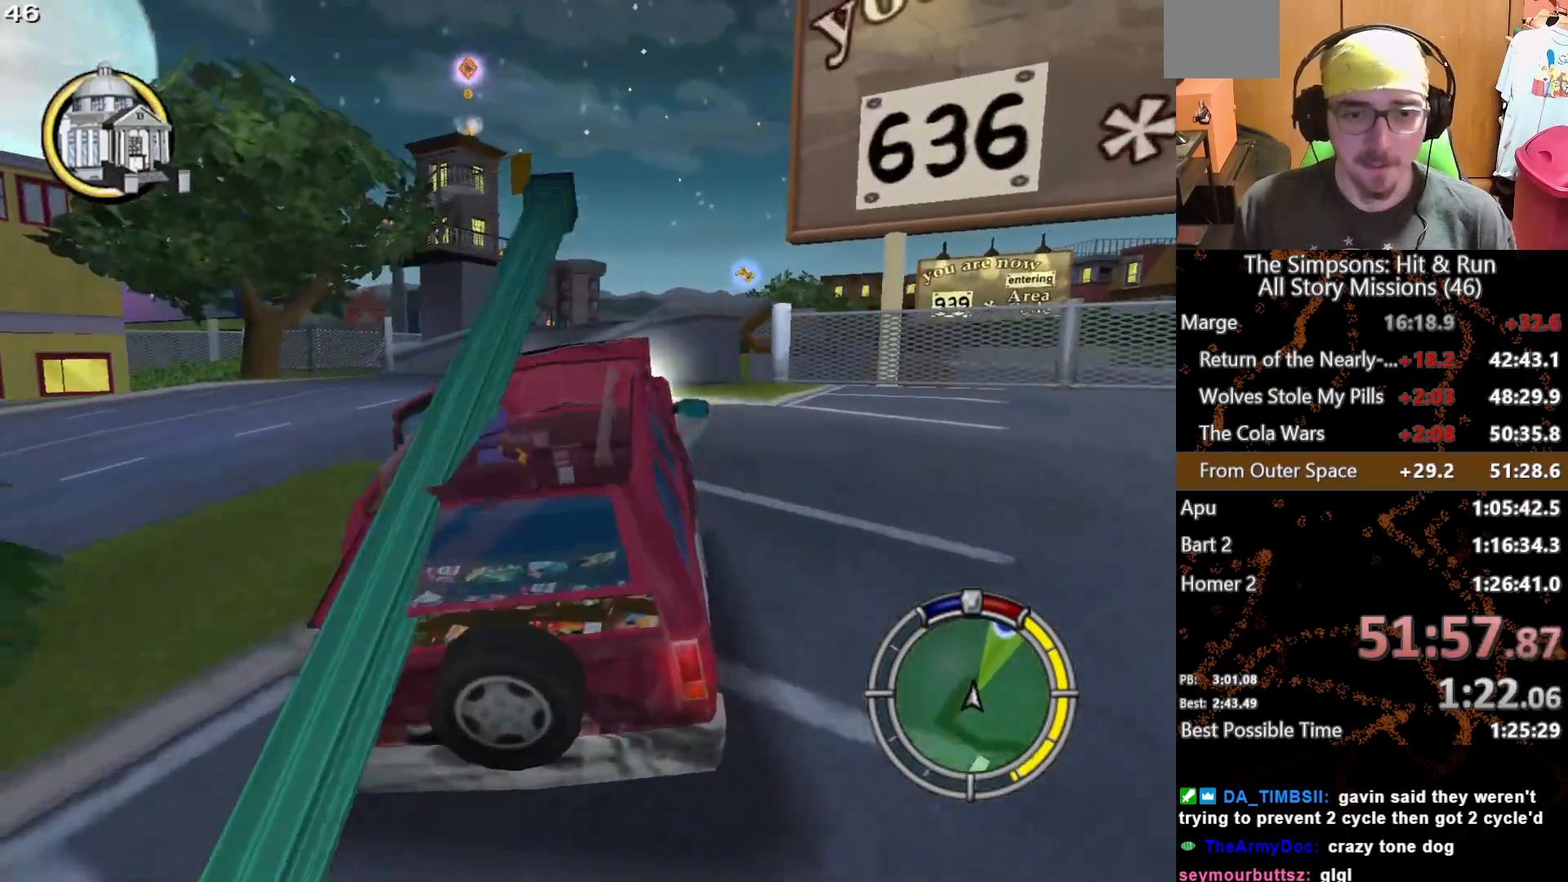
{"buttons": [], "left_stick": "center", "right_stick": "center", "button_events": []}
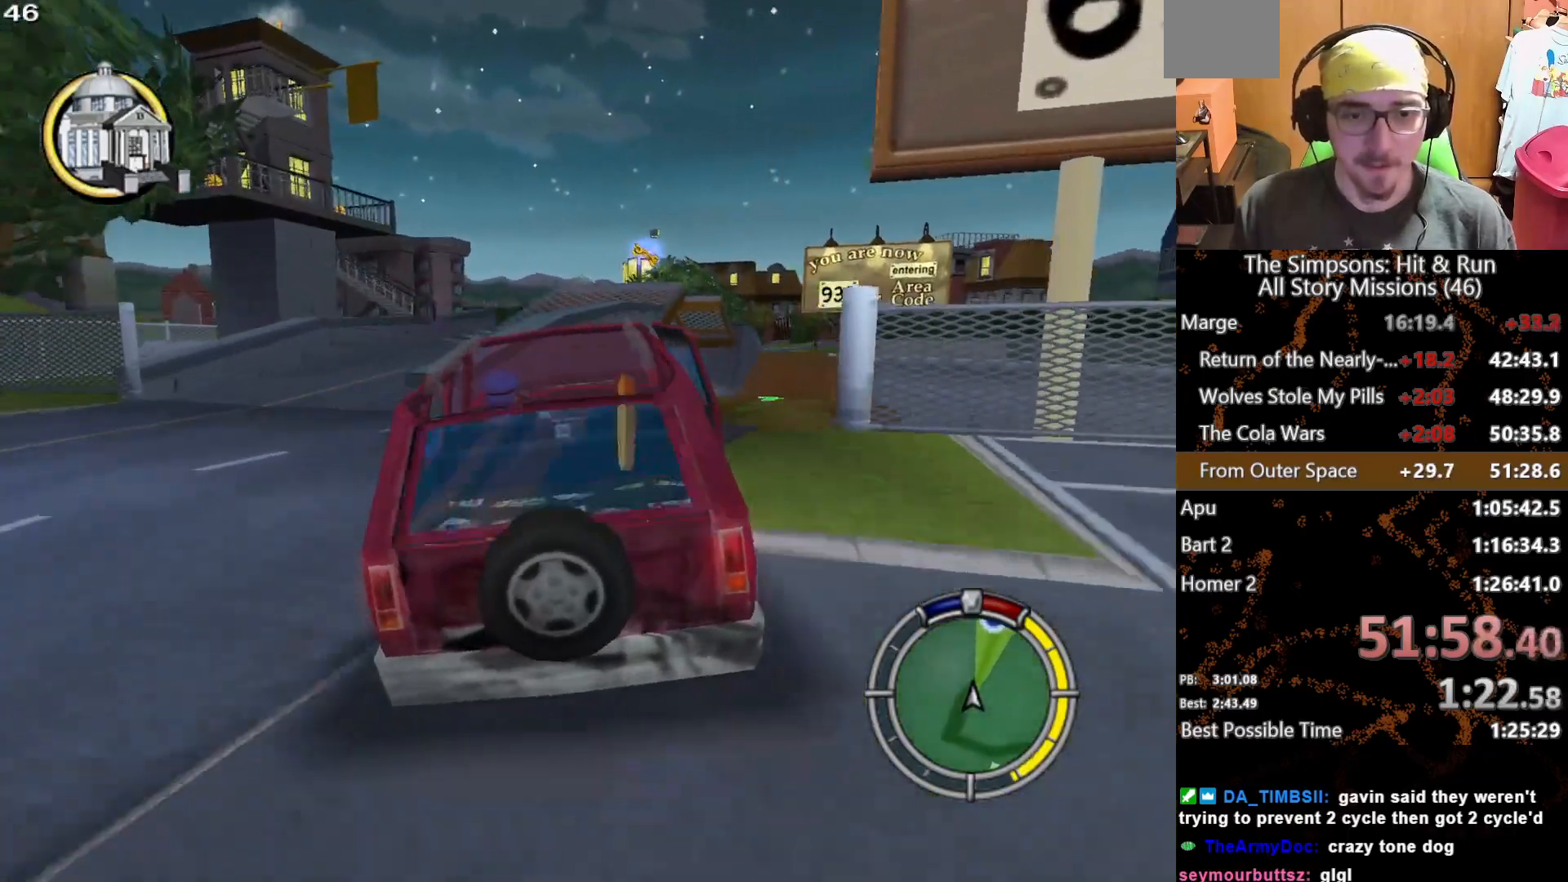
{"buttons": [], "left_stick": "center", "right_stick": "center", "button_events": []}
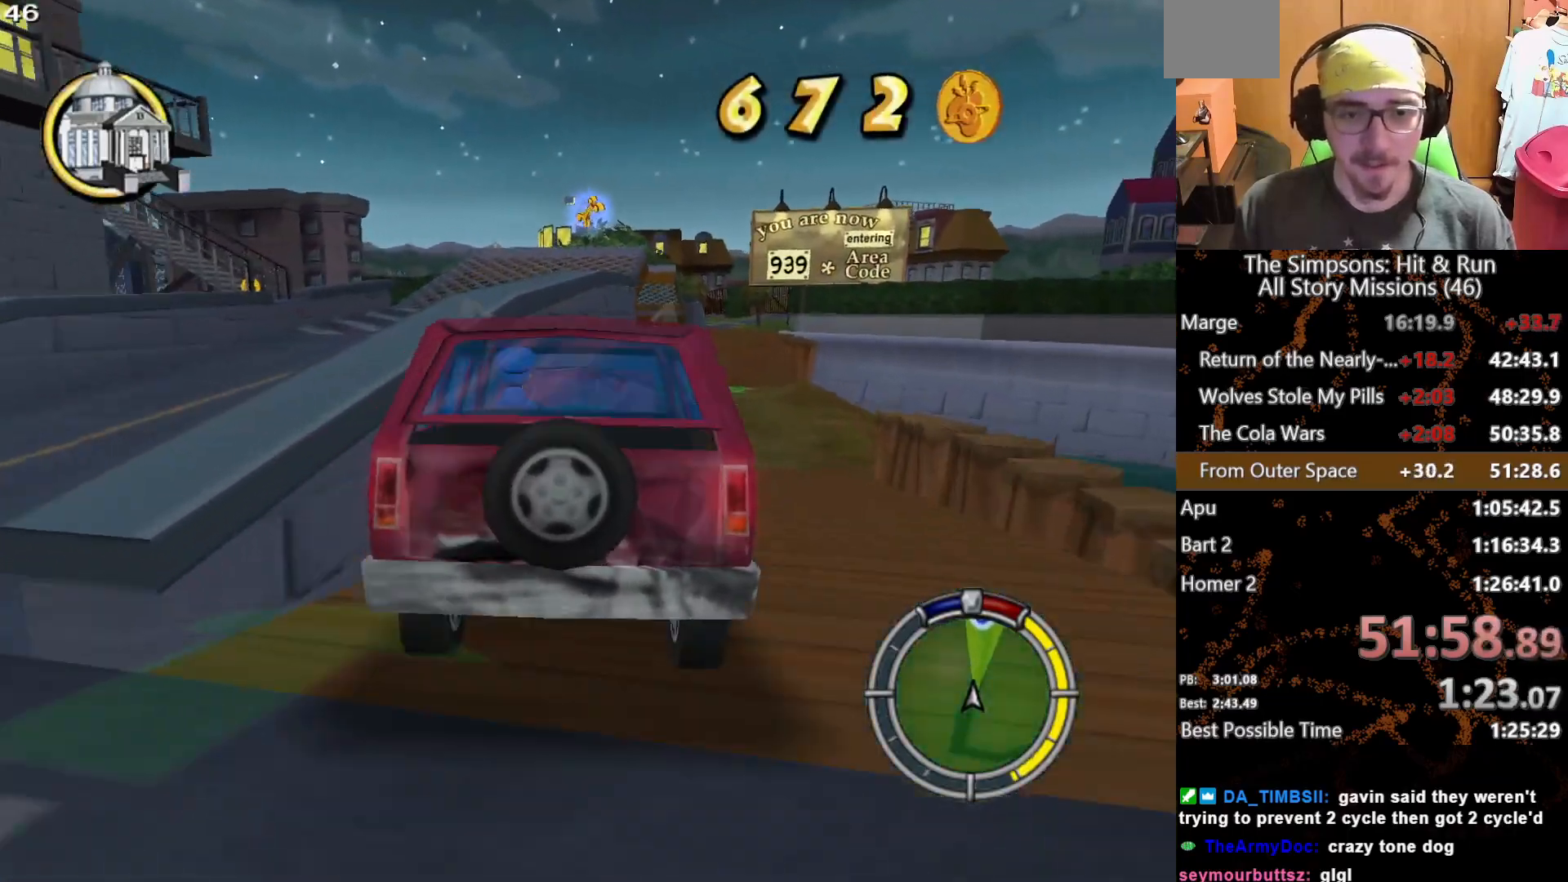
{"buttons": [], "left_stick": "center", "right_stick": "center", "button_events": []}
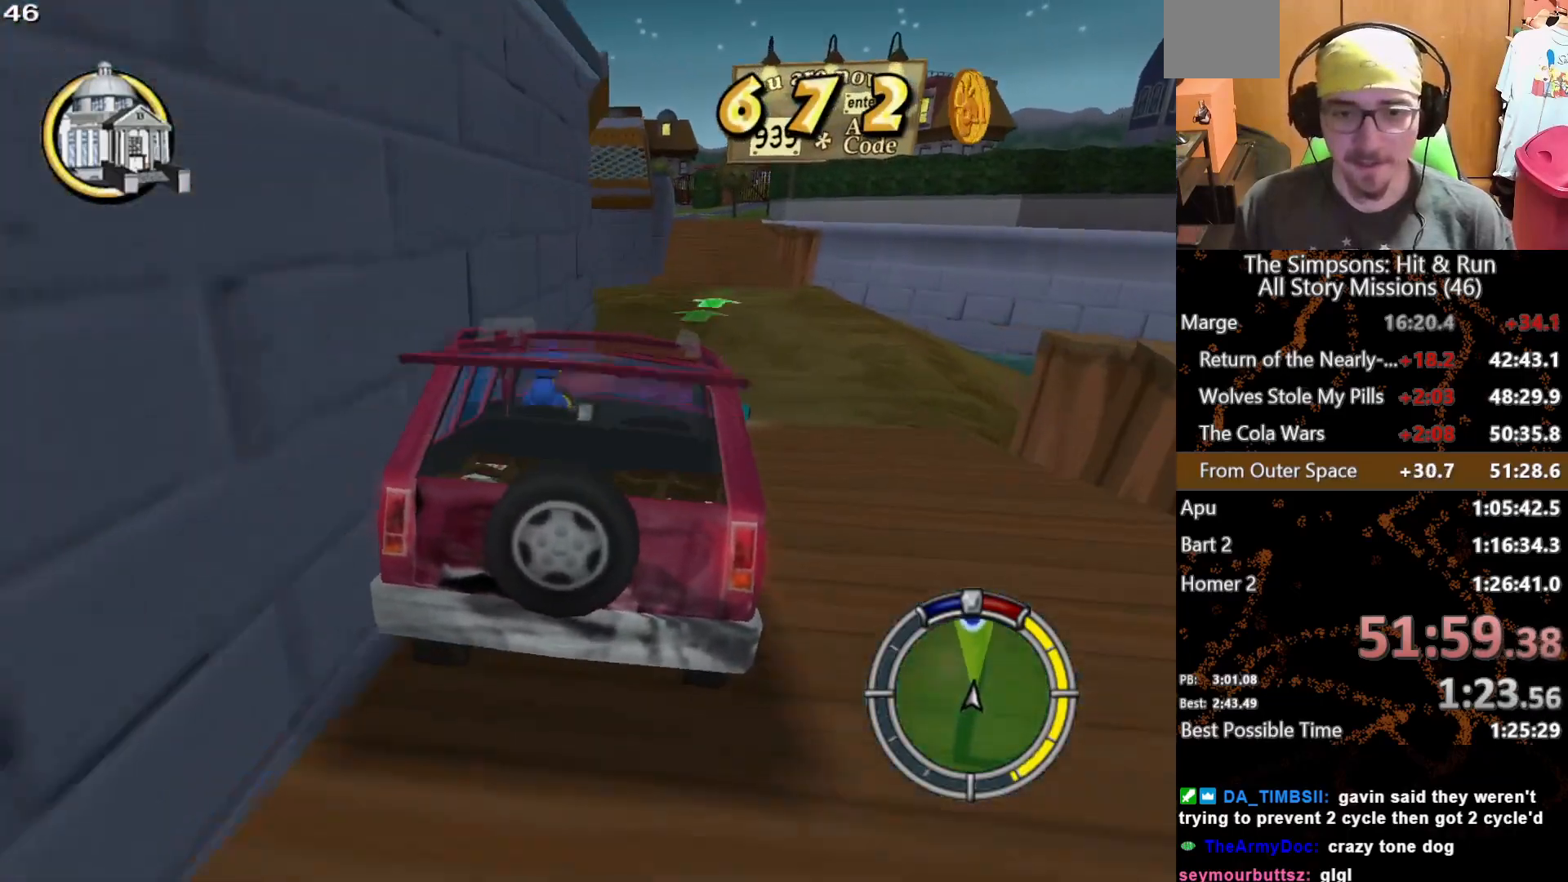
{"buttons": [], "left_stick": "center", "right_stick": "center", "button_events": []}
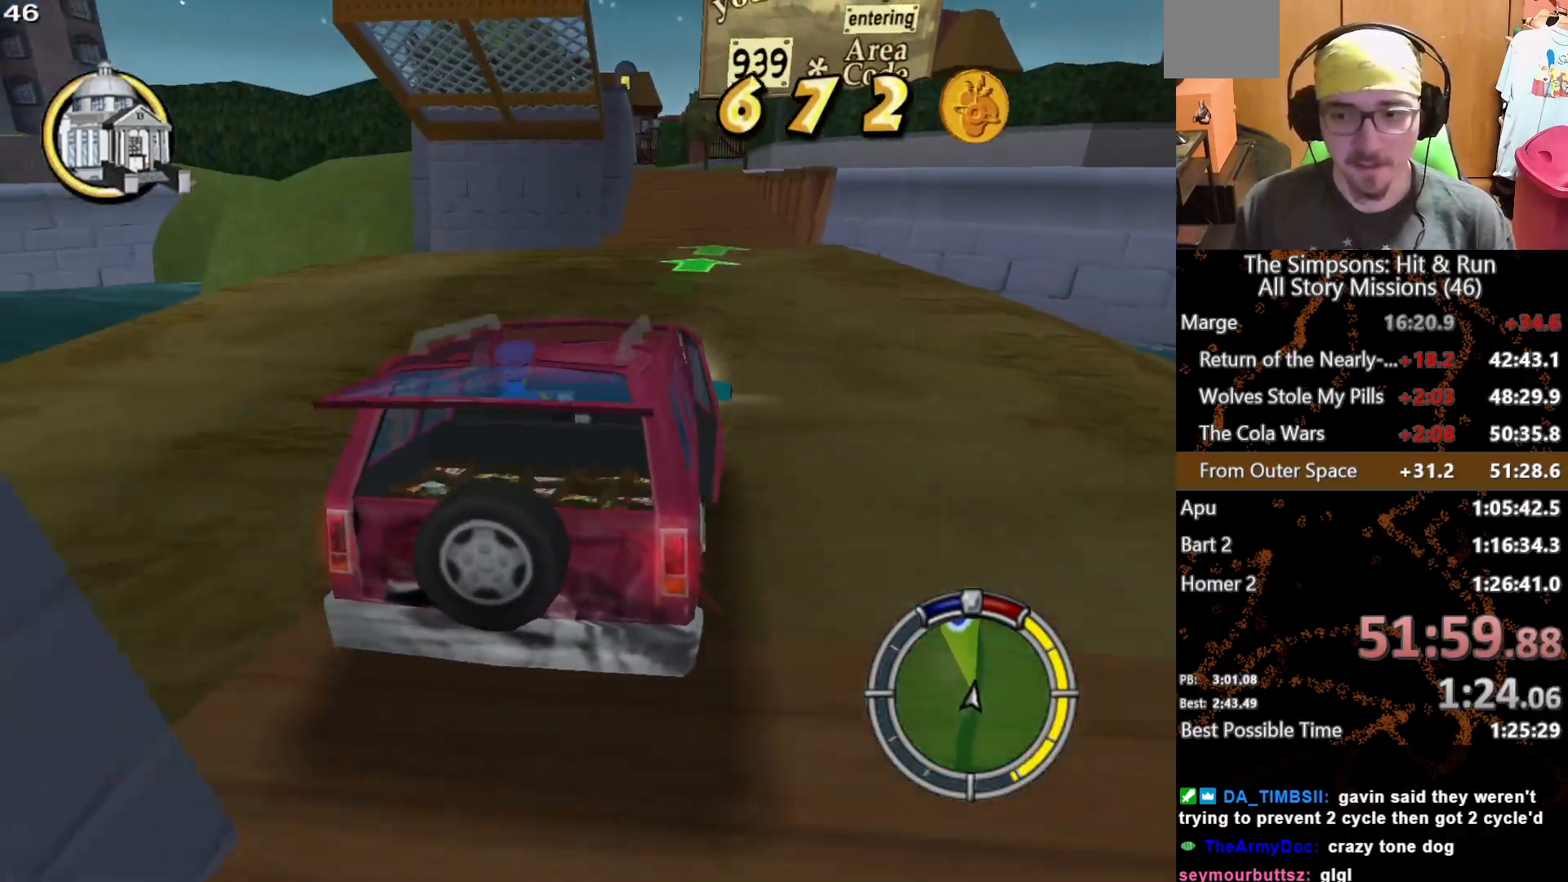
{"buttons": [], "left_stick": "center", "right_stick": "center", "button_events": []}
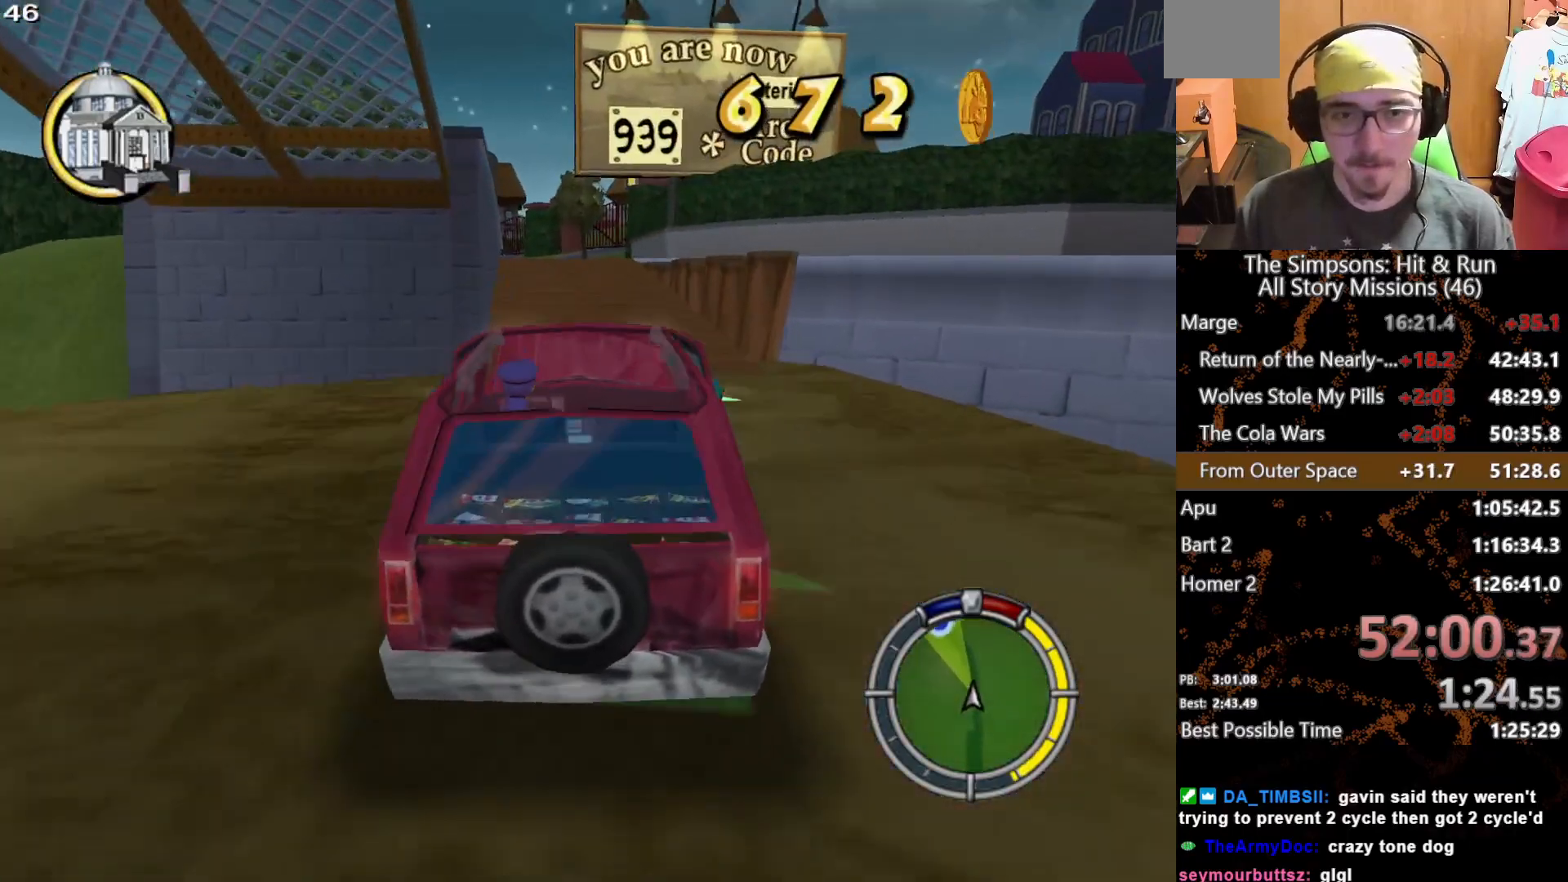
{"buttons": [], "left_stick": "left", "right_stick": "center", "button_events": []}
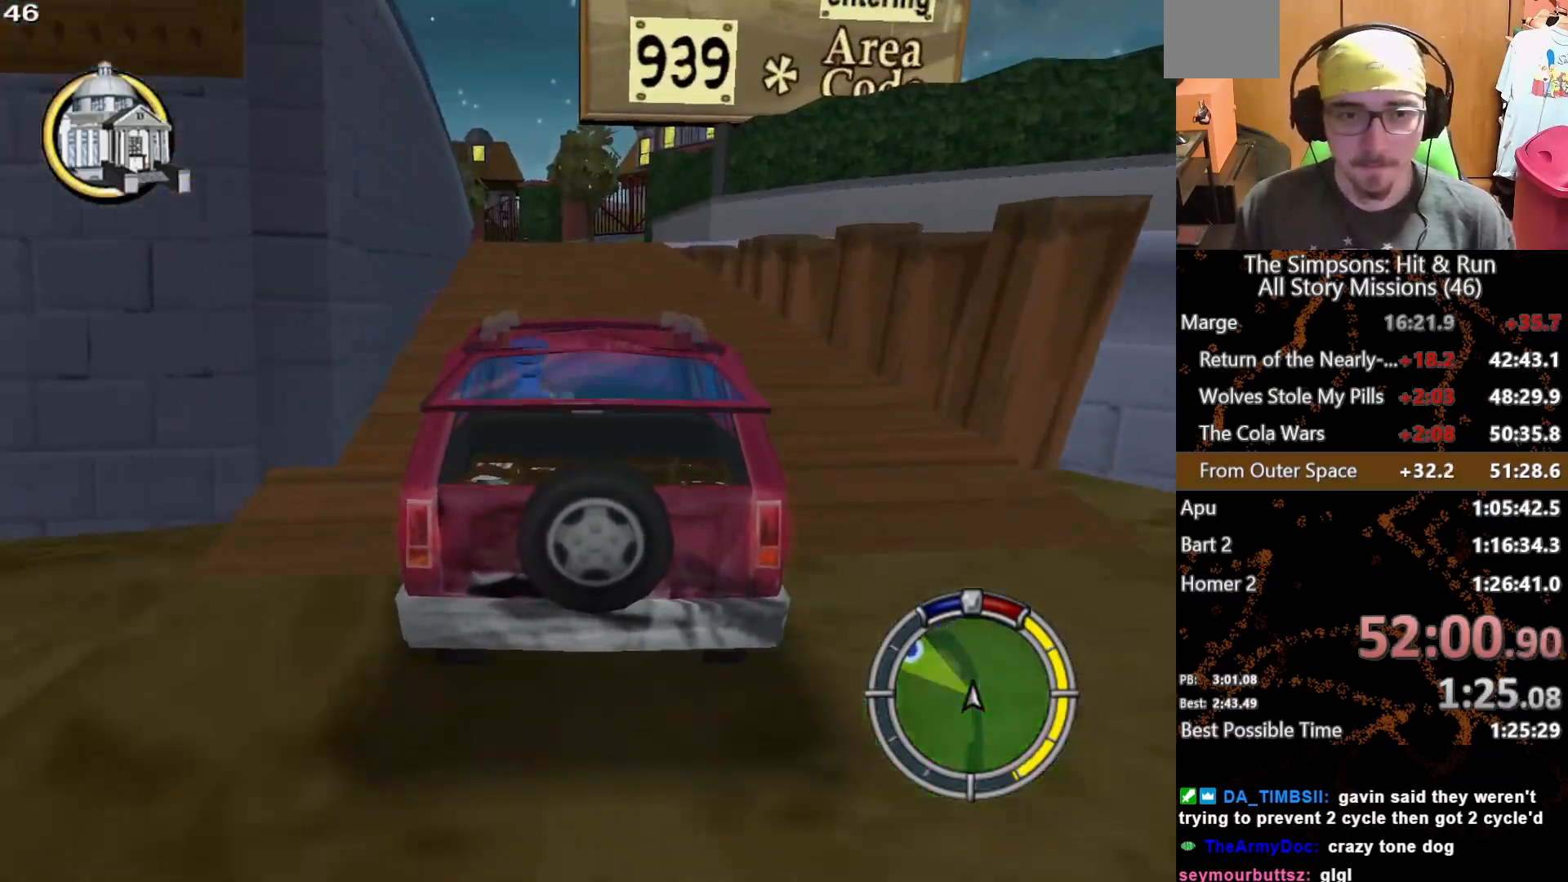
{"buttons": [], "left_stick": "left", "right_stick": "center", "button_events": []}
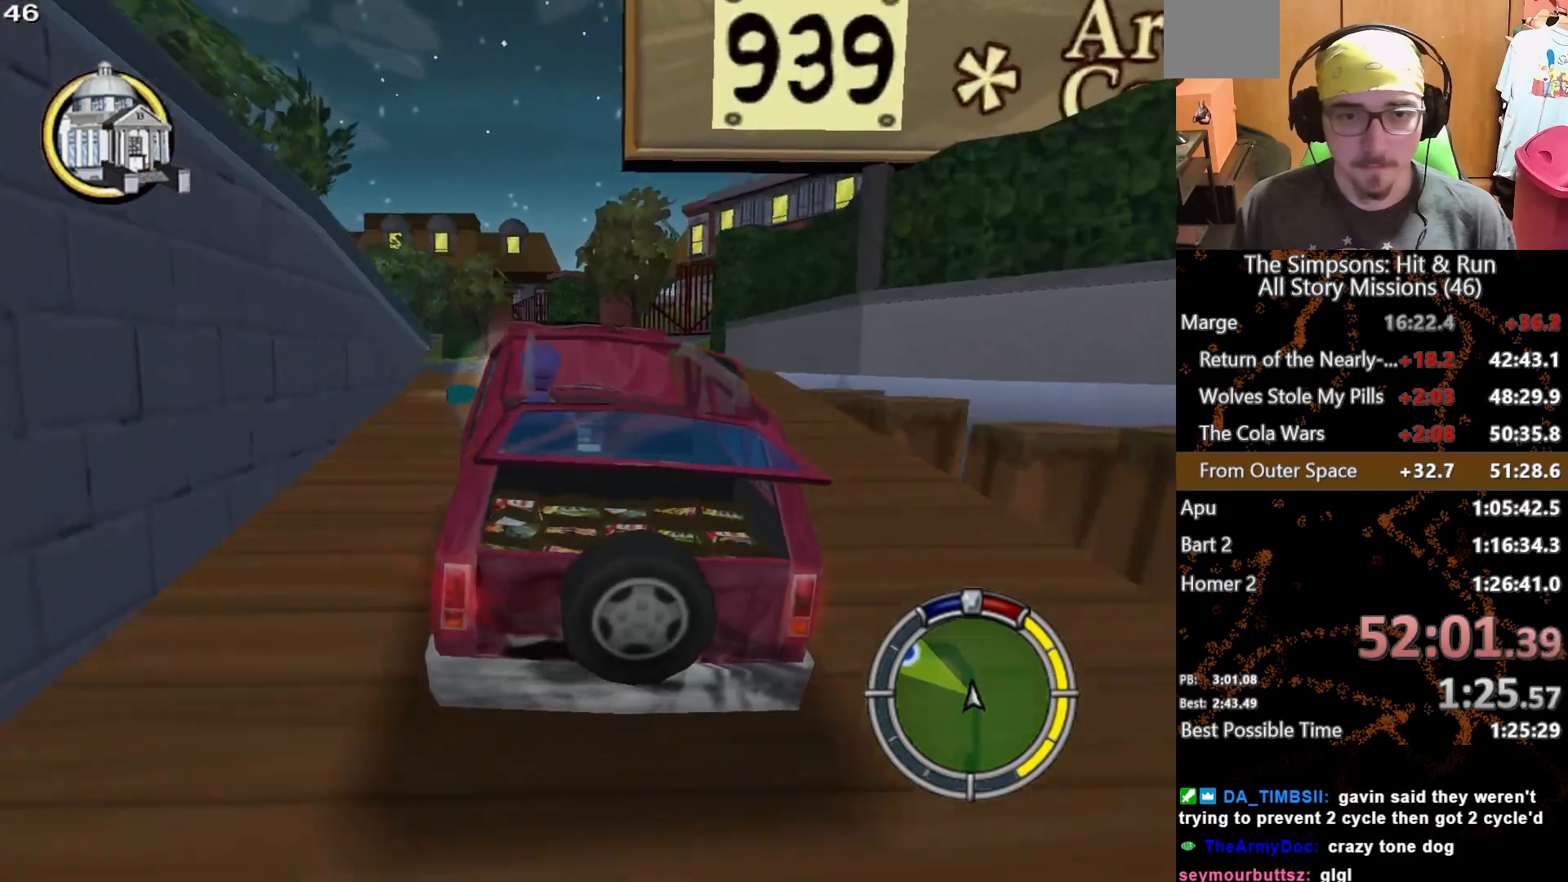
{"buttons": [], "left_stick": "center", "right_stick": "center", "button_events": []}
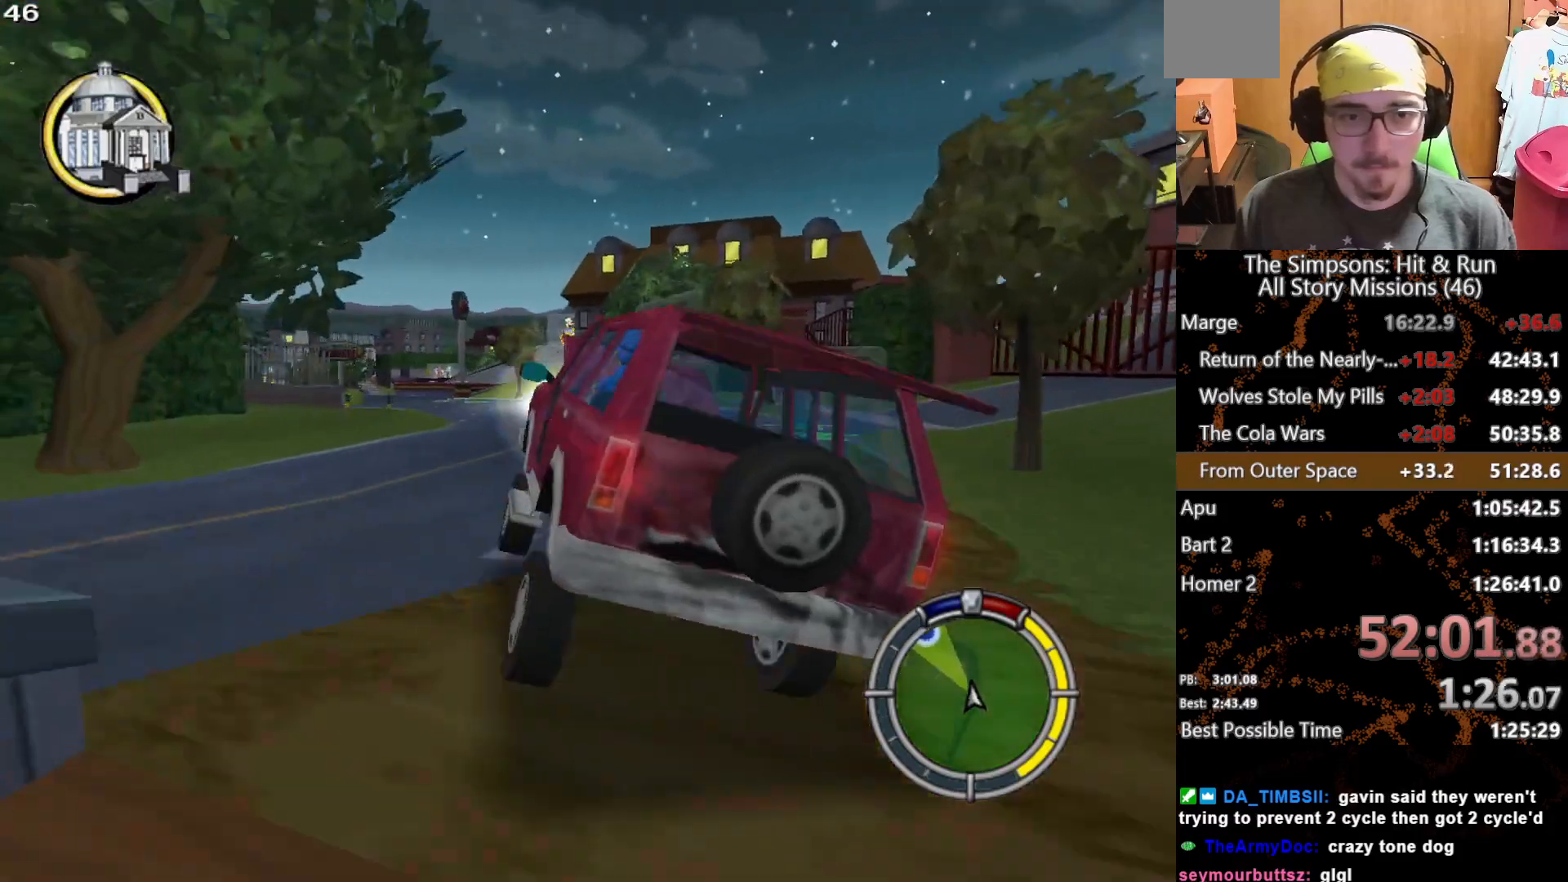
{"buttons": [], "left_stick": "center", "right_stick": "center", "button_events": []}
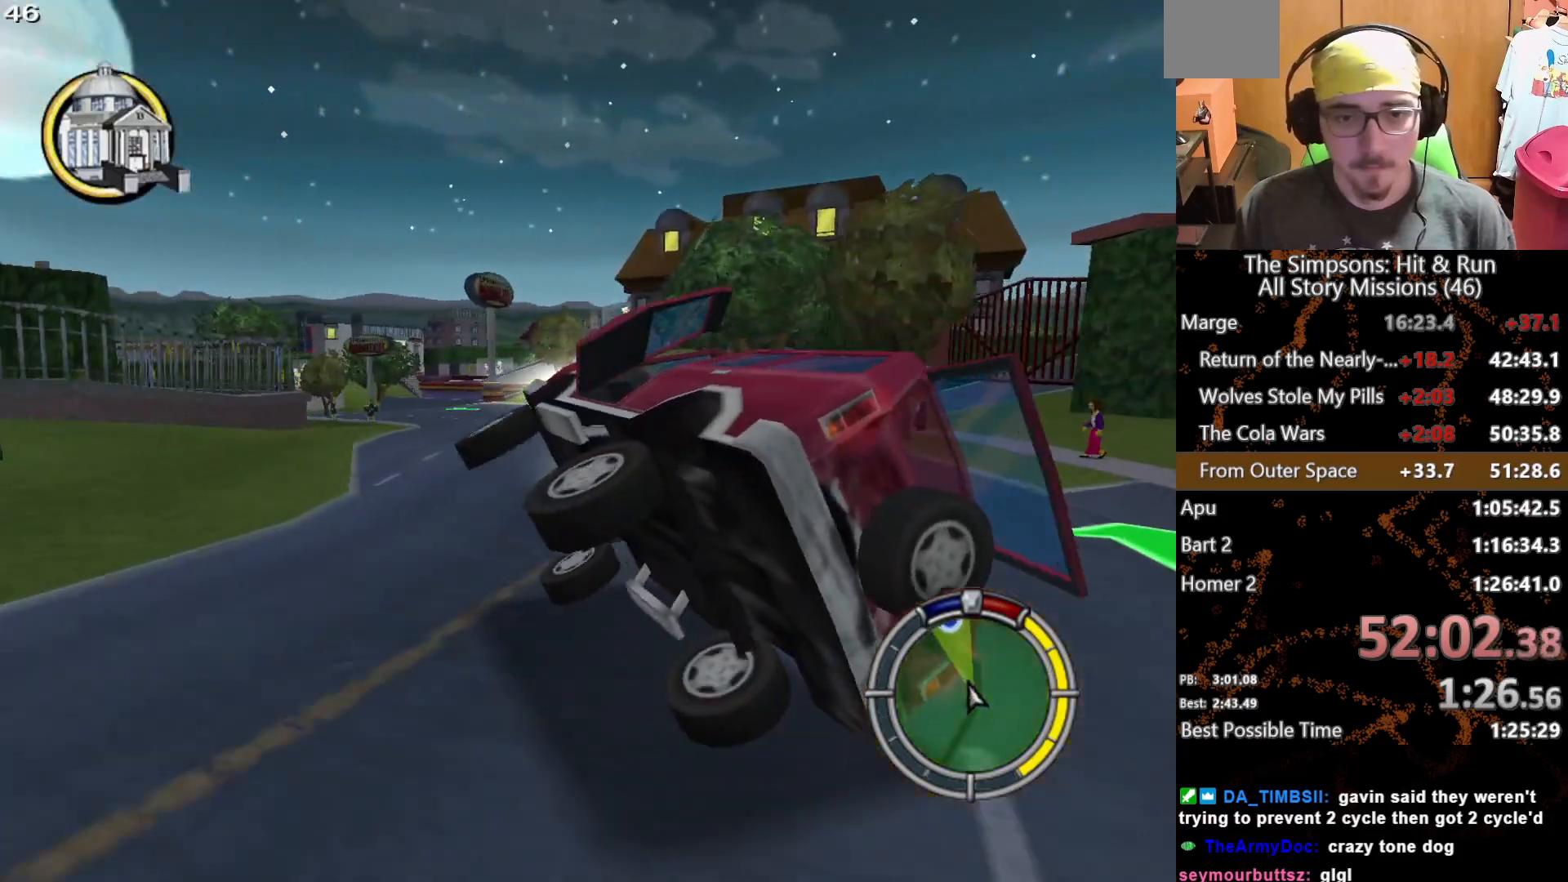
{"buttons": [], "left_stick": "right", "right_stick": "center", "button_events": []}